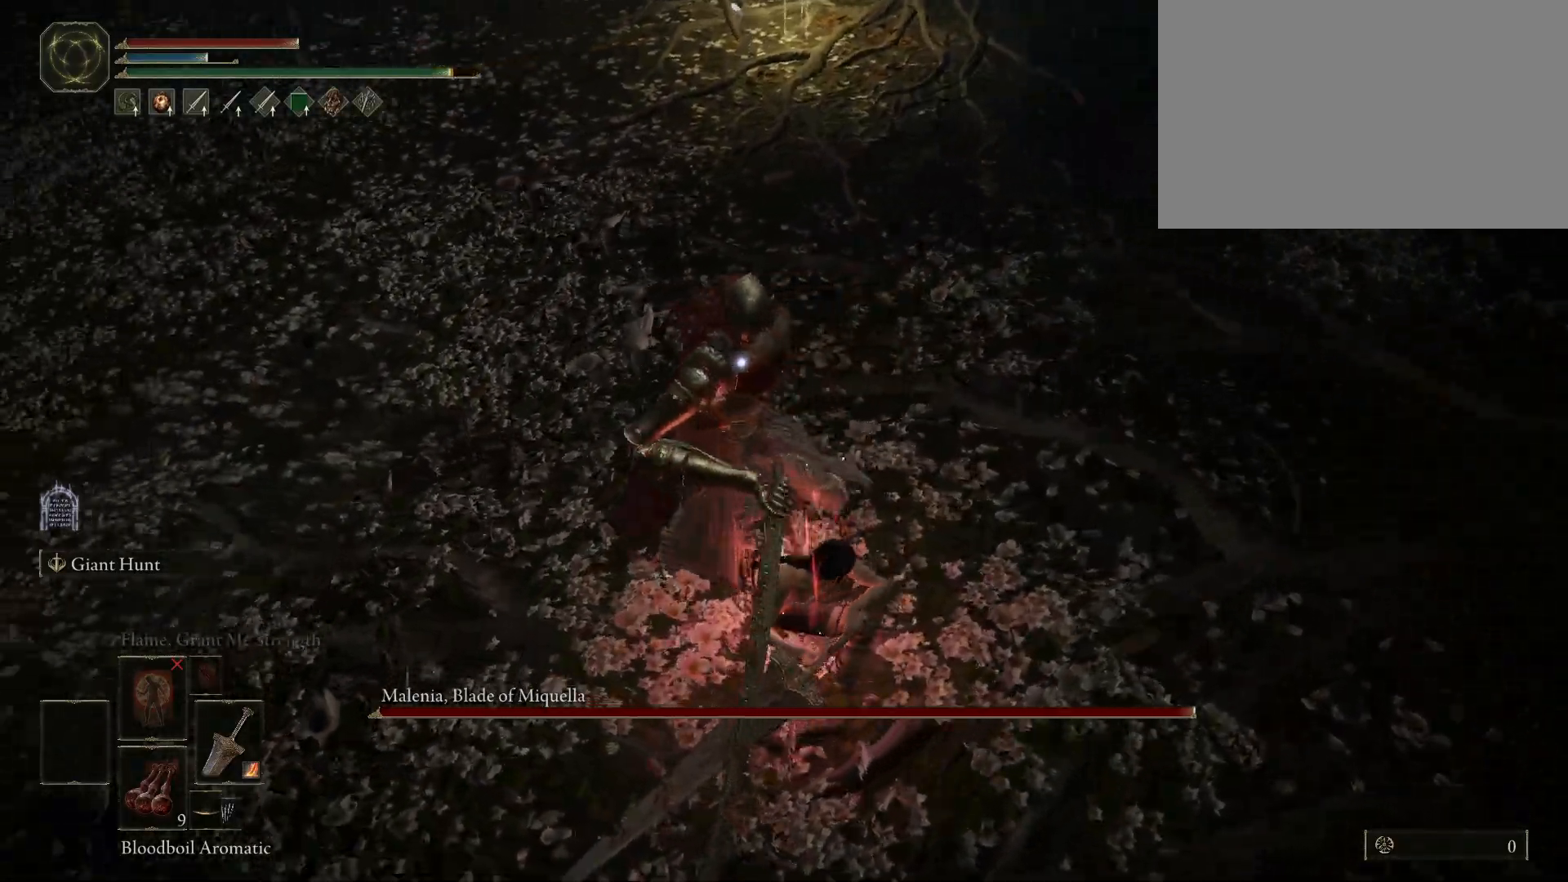
Gameplay with keyboard and mouse; each line is a JSON object with the keys and mouse buttons held at the frame after it. "events" lists presses ("down") and releases ("up") of "1", "2", "3", "4", "5", "a", "alt", "c", "caps_lock", "ctrl", "d", "e", "f", "g", "q", "r", "s", "shift", "space", "t", "tab", "v", "w", "x", "z", "mouse_left" and "mouse_wheel" between this image and that frame as [ms after this image, input, new state], when the widget could be followed in between. "mouse_left", "mouse_wheel" = the "left", "wheel" buttons of the "mouse" list. No other keys are recorded. "wheel" means that the mouse wheel is clicked or scrolled. Mouse movement is not recorded.
{"keys": ["shift"], "mouse": ["left"], "events": []}
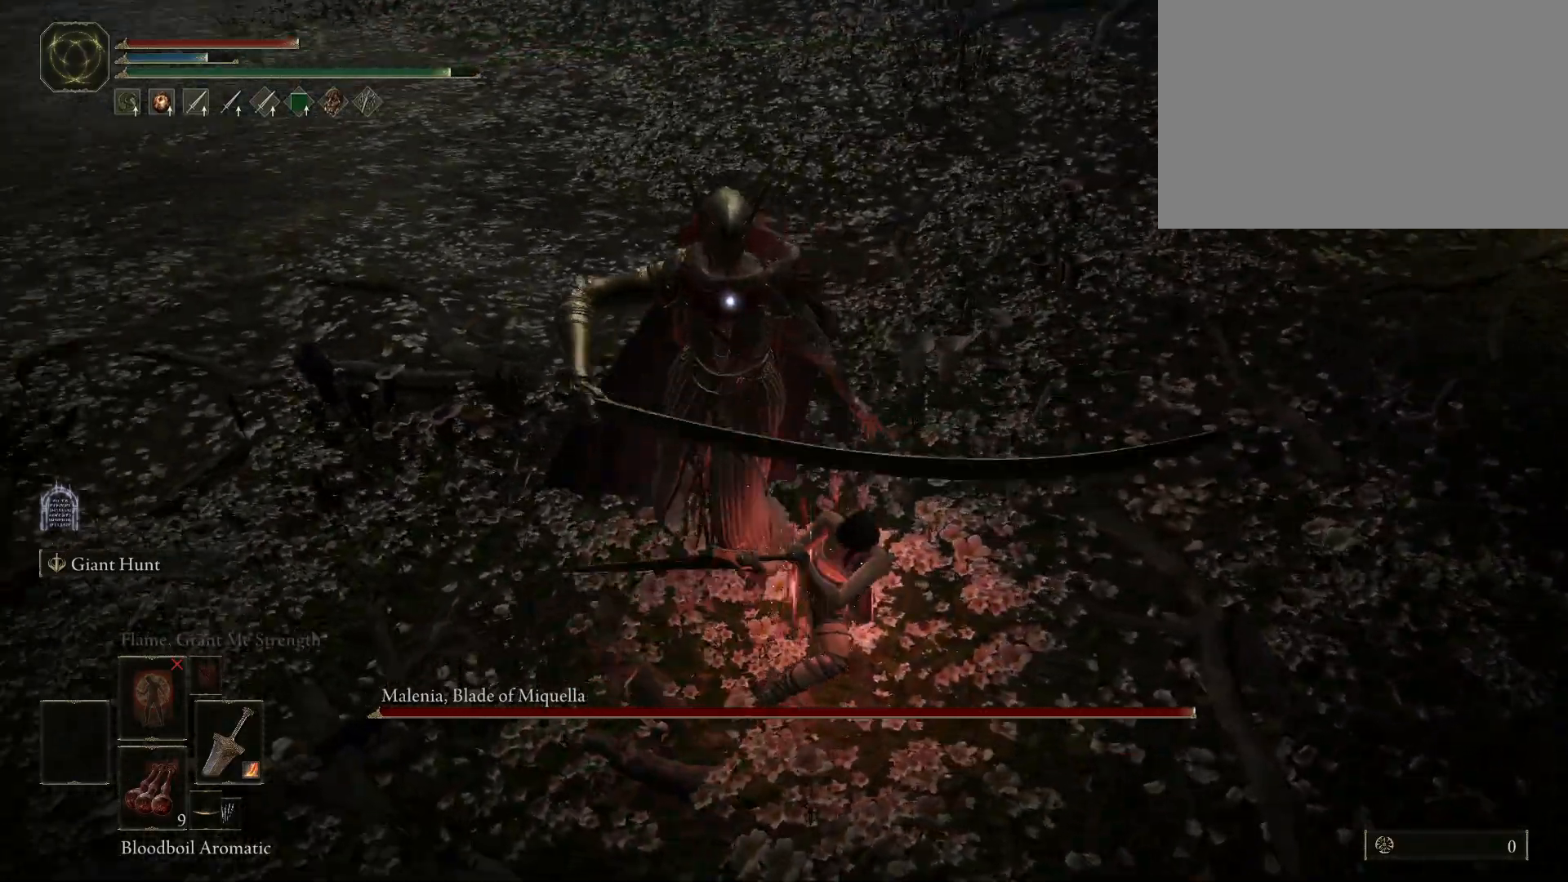
{"keys": ["shift"], "mouse": [], "events": [[400, "mouse_left", "up"]]}
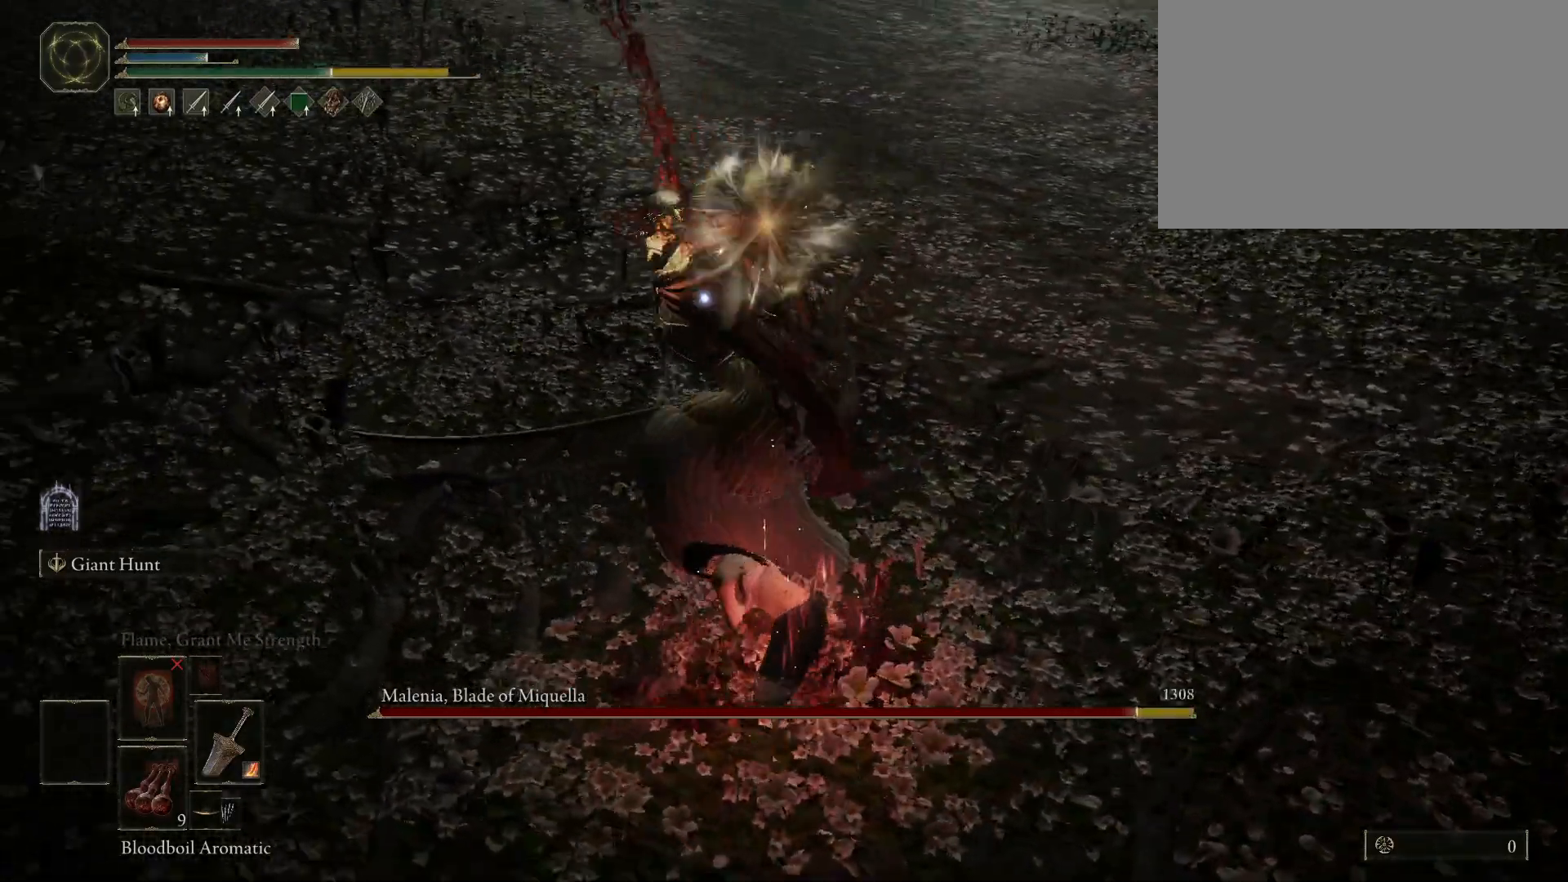
{"keys": [], "mouse": [], "events": [[83, "shift", "up"]]}
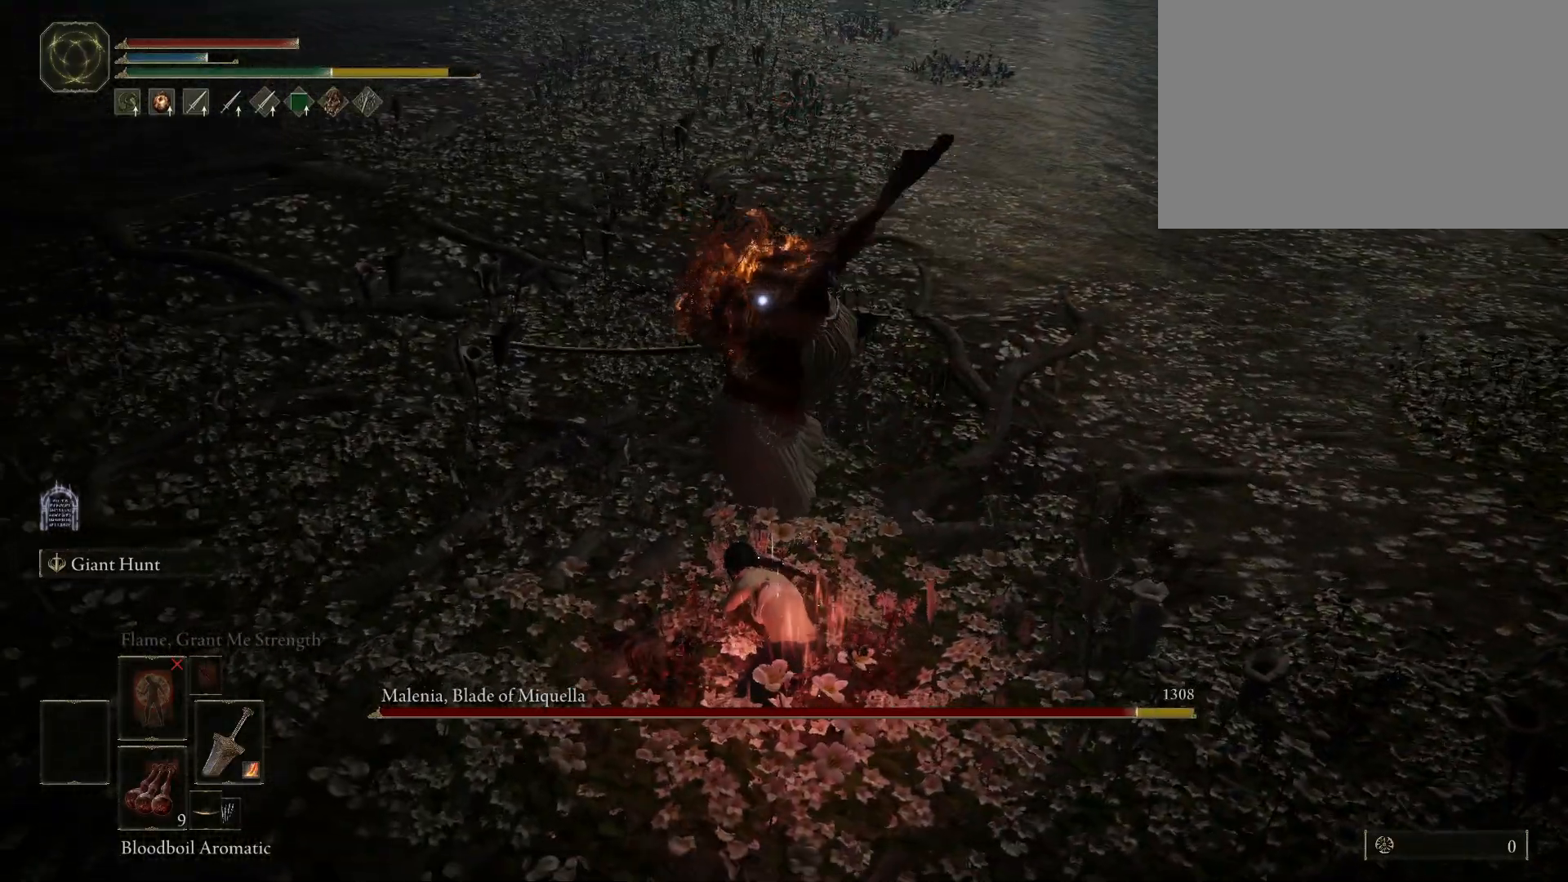
{"keys": ["s"], "mouse": [], "events": [[417, "s", "down"]]}
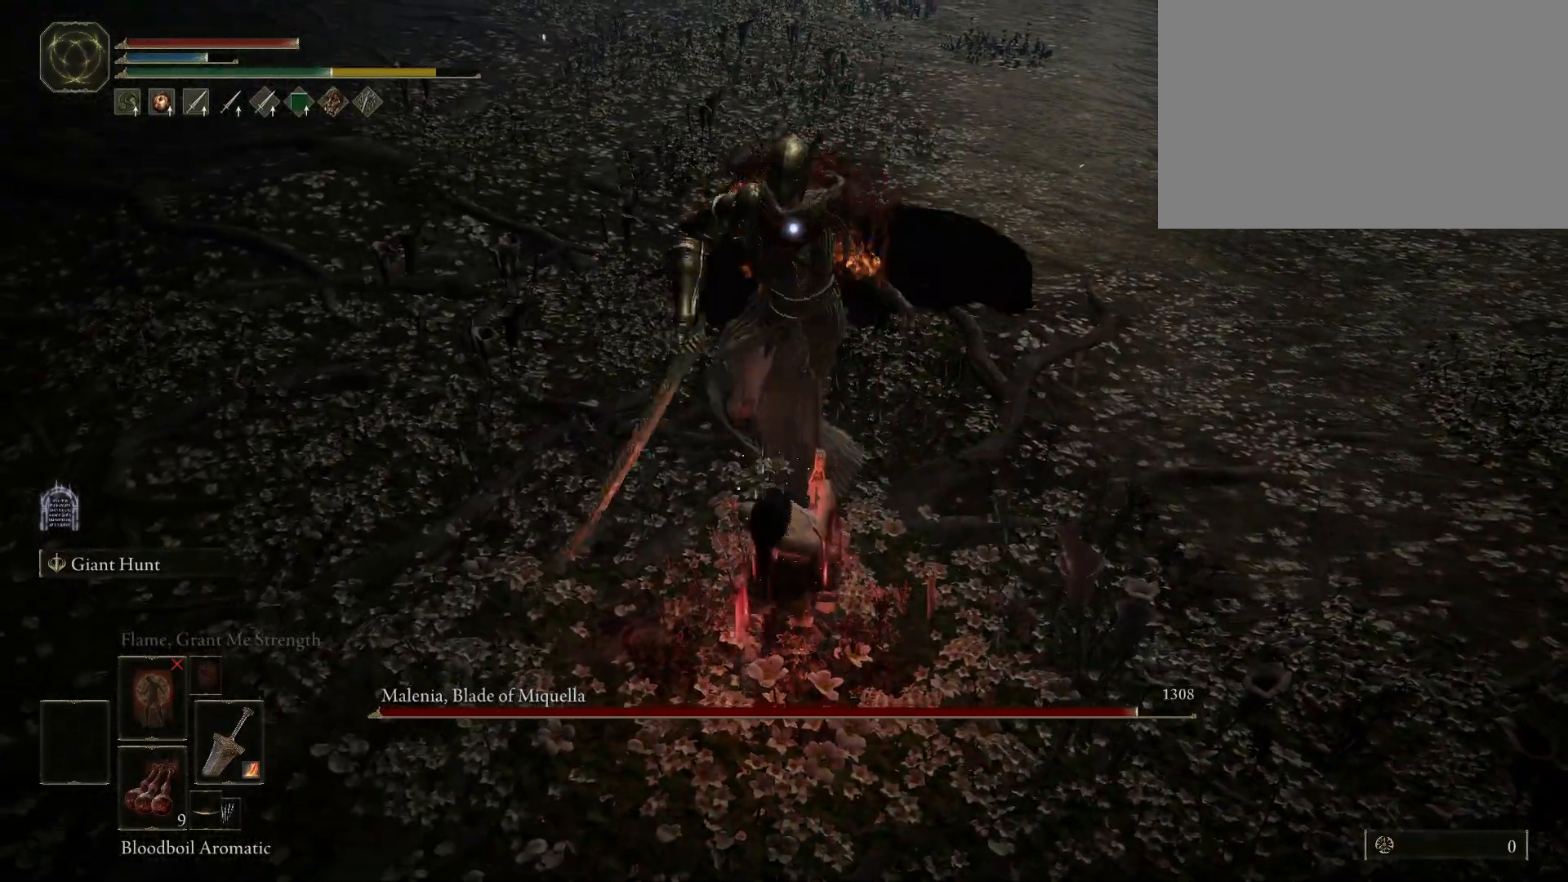
{"keys": ["a"], "mouse": [], "events": [[433, "a", "down"], [433, "s", "up"]]}
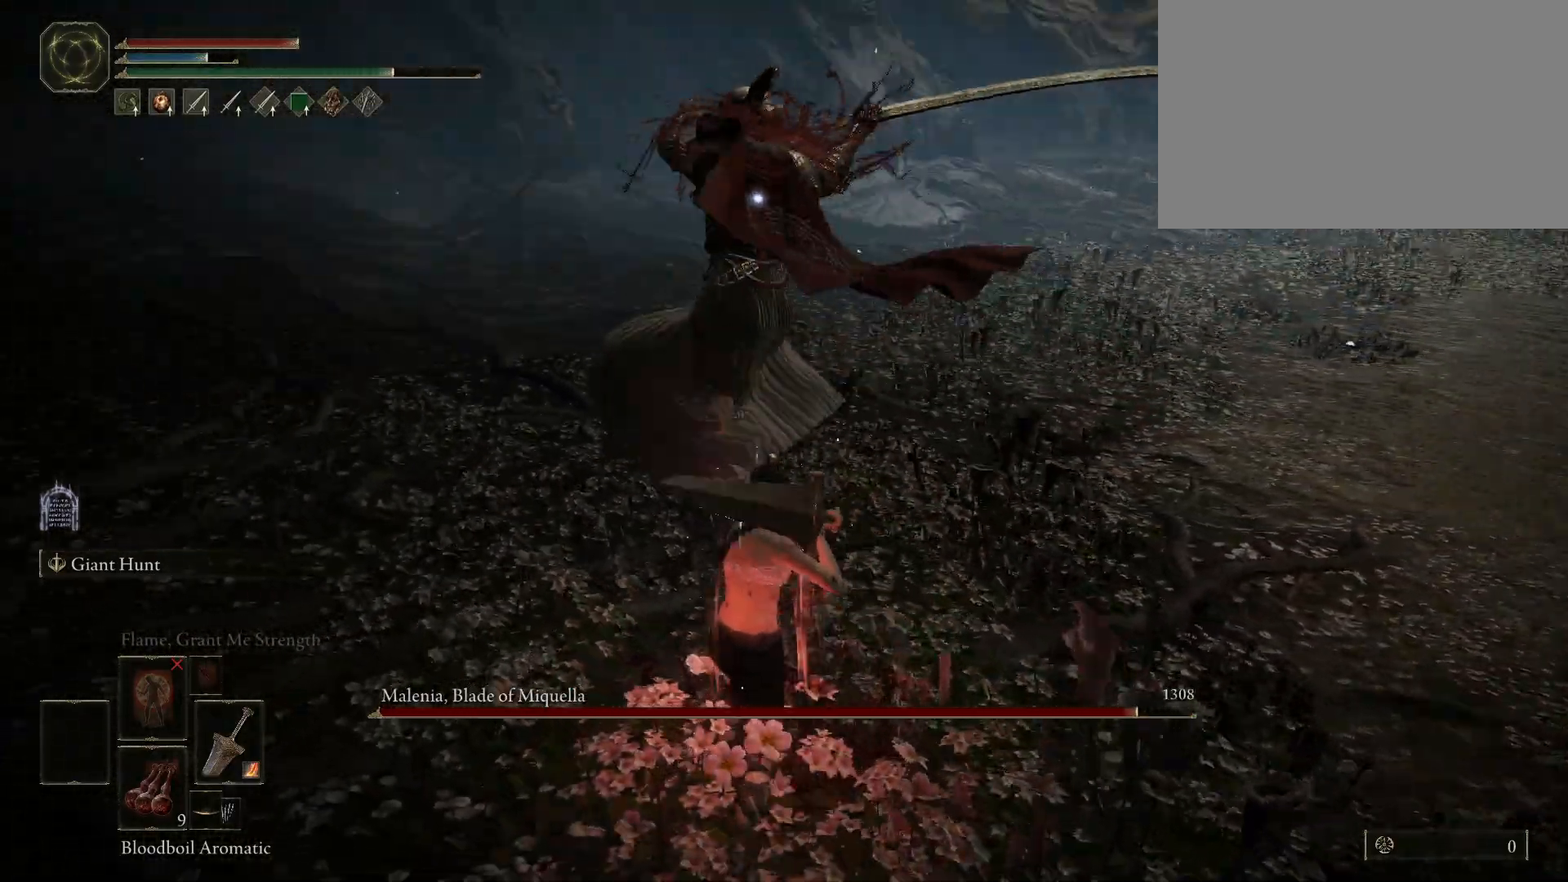
{"keys": ["a"], "mouse": [], "events": [[33, "space", "down"], [167, "space", "up"]]}
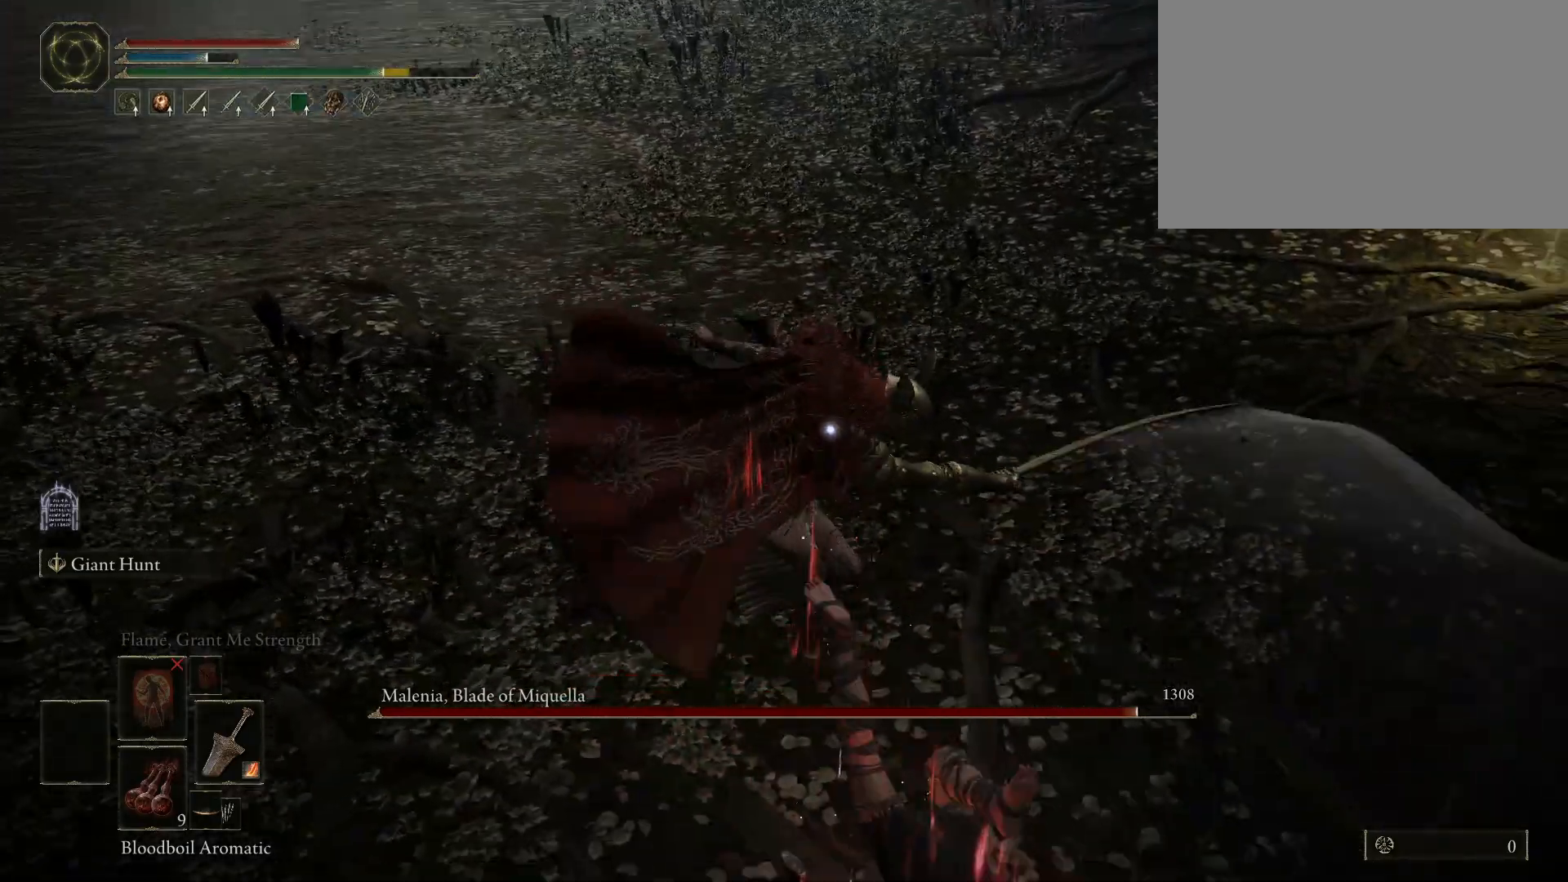
{"keys": ["a", "s"], "mouse": [], "events": [[100, "s", "down"], [150, "space", "down"], [333, "space", "up"]]}
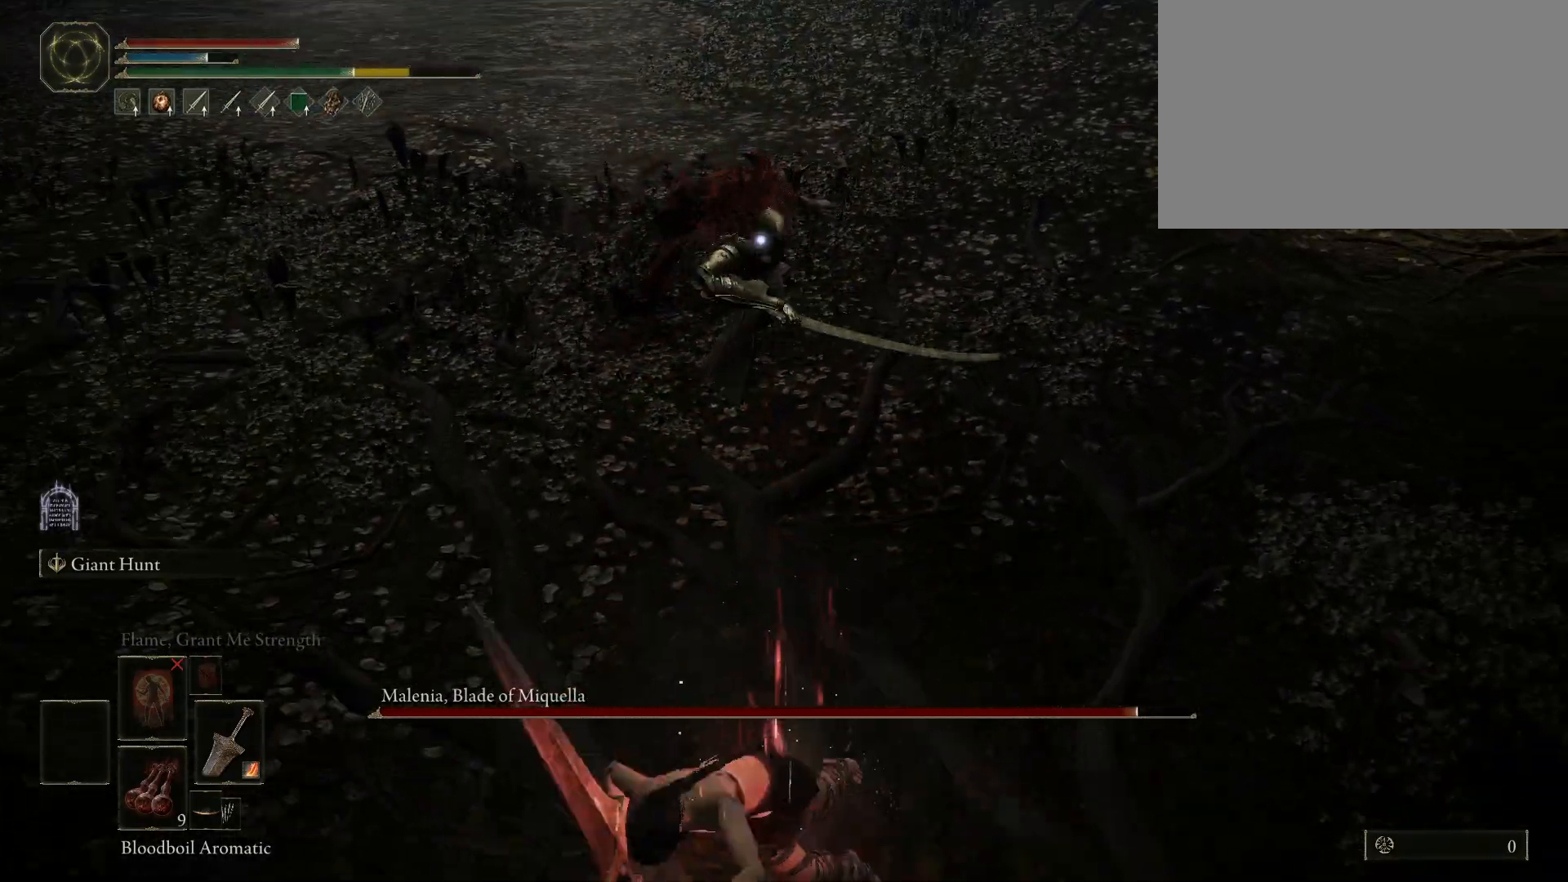
{"keys": ["a", "s"], "mouse": [], "events": []}
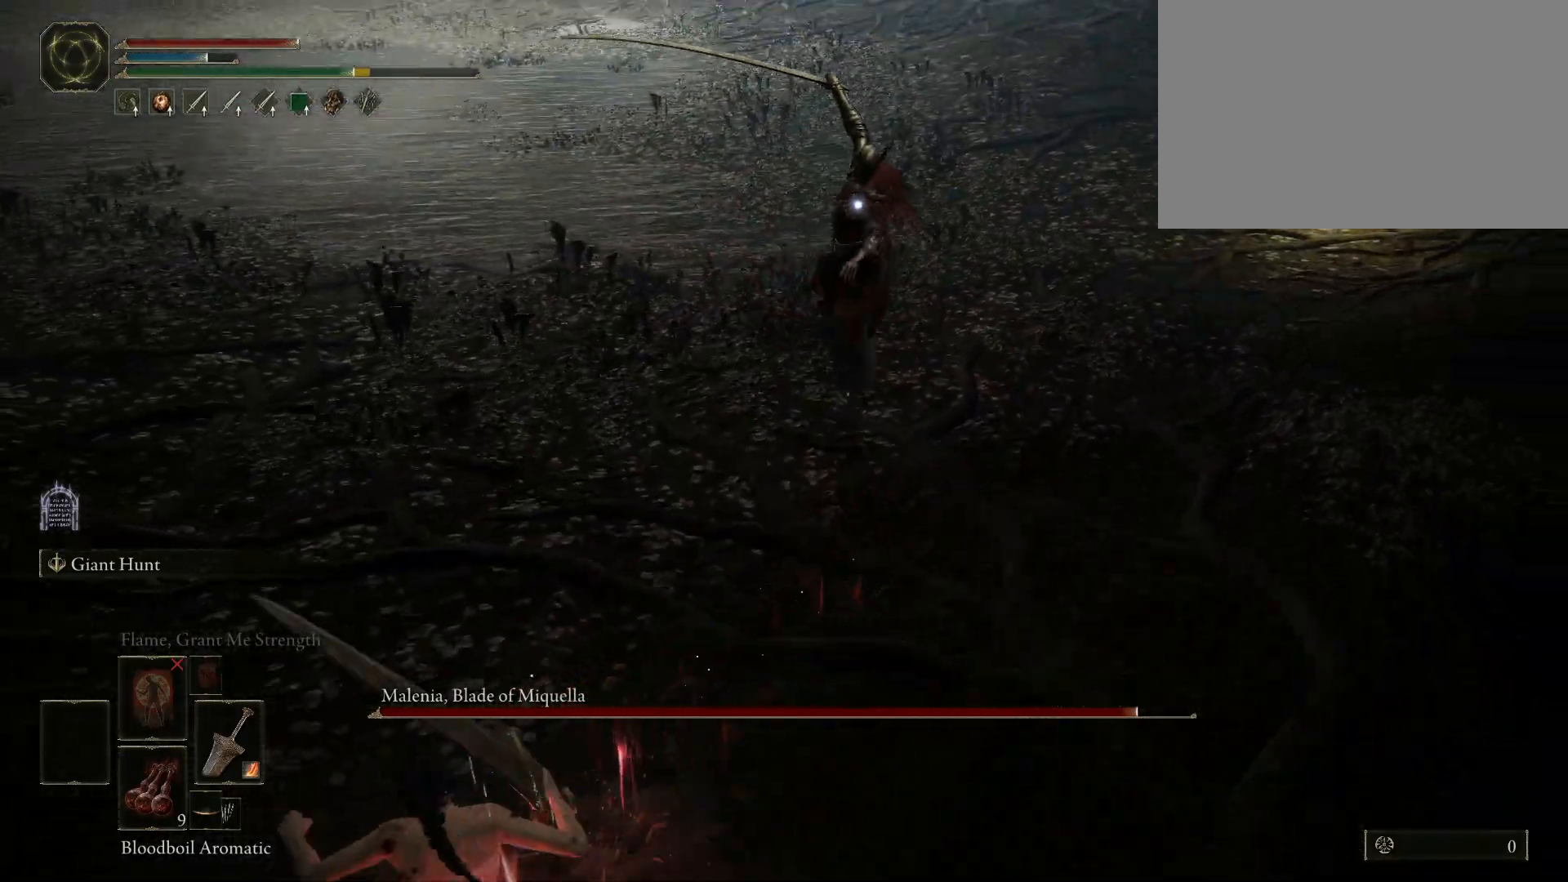
{"keys": ["a"], "mouse": [], "events": [[167, "s", "up"]]}
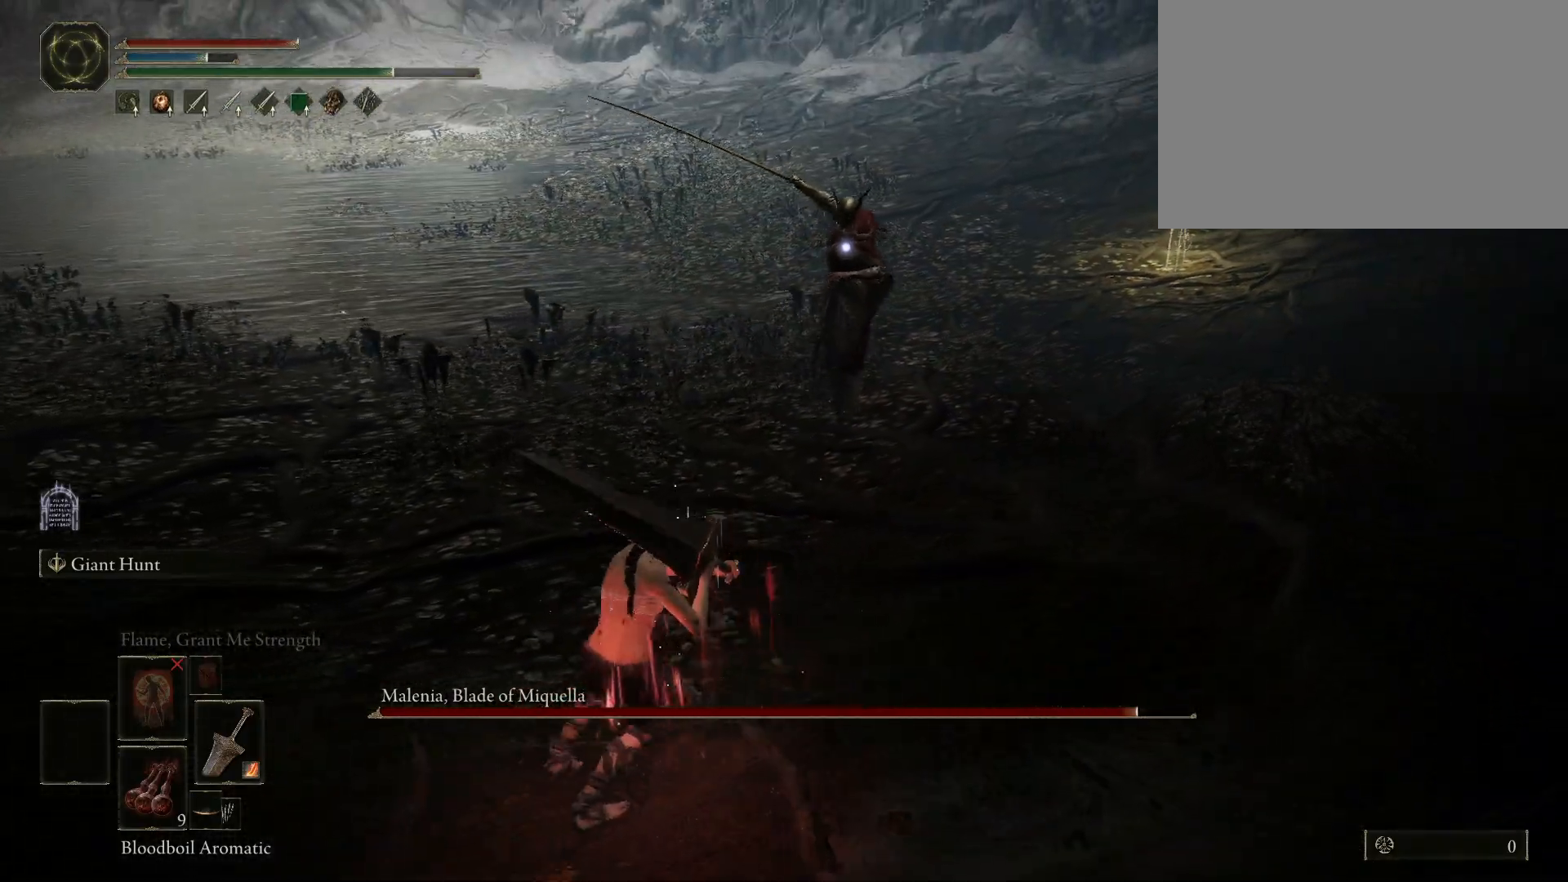
{"keys": ["a"], "mouse": [], "events": []}
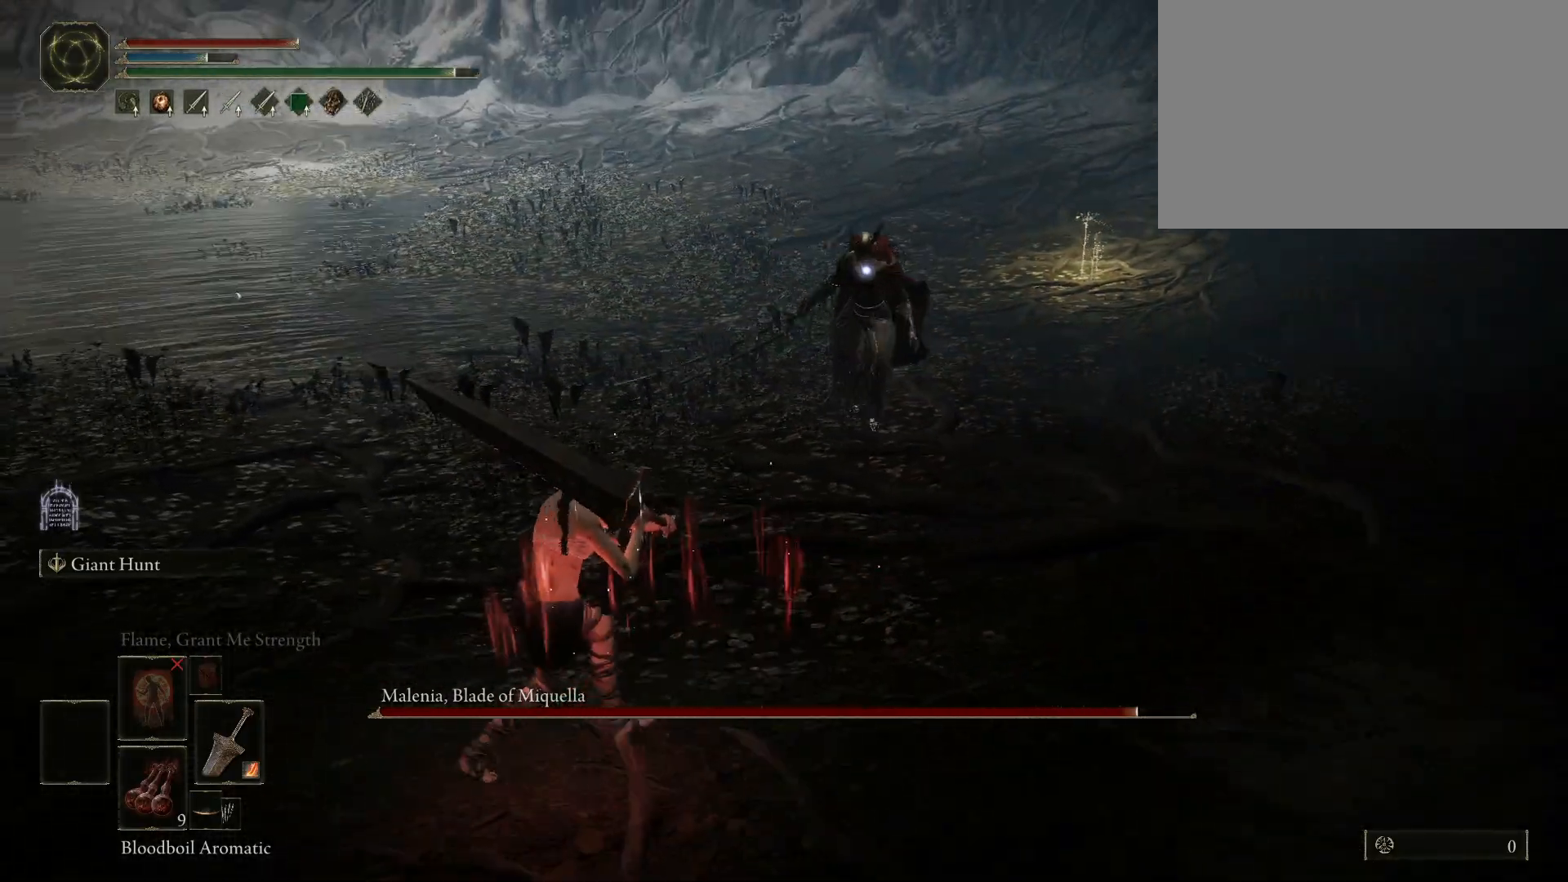
{"keys": ["s"], "mouse": [], "events": [[400, "s", "down"], [483, "a", "up"]]}
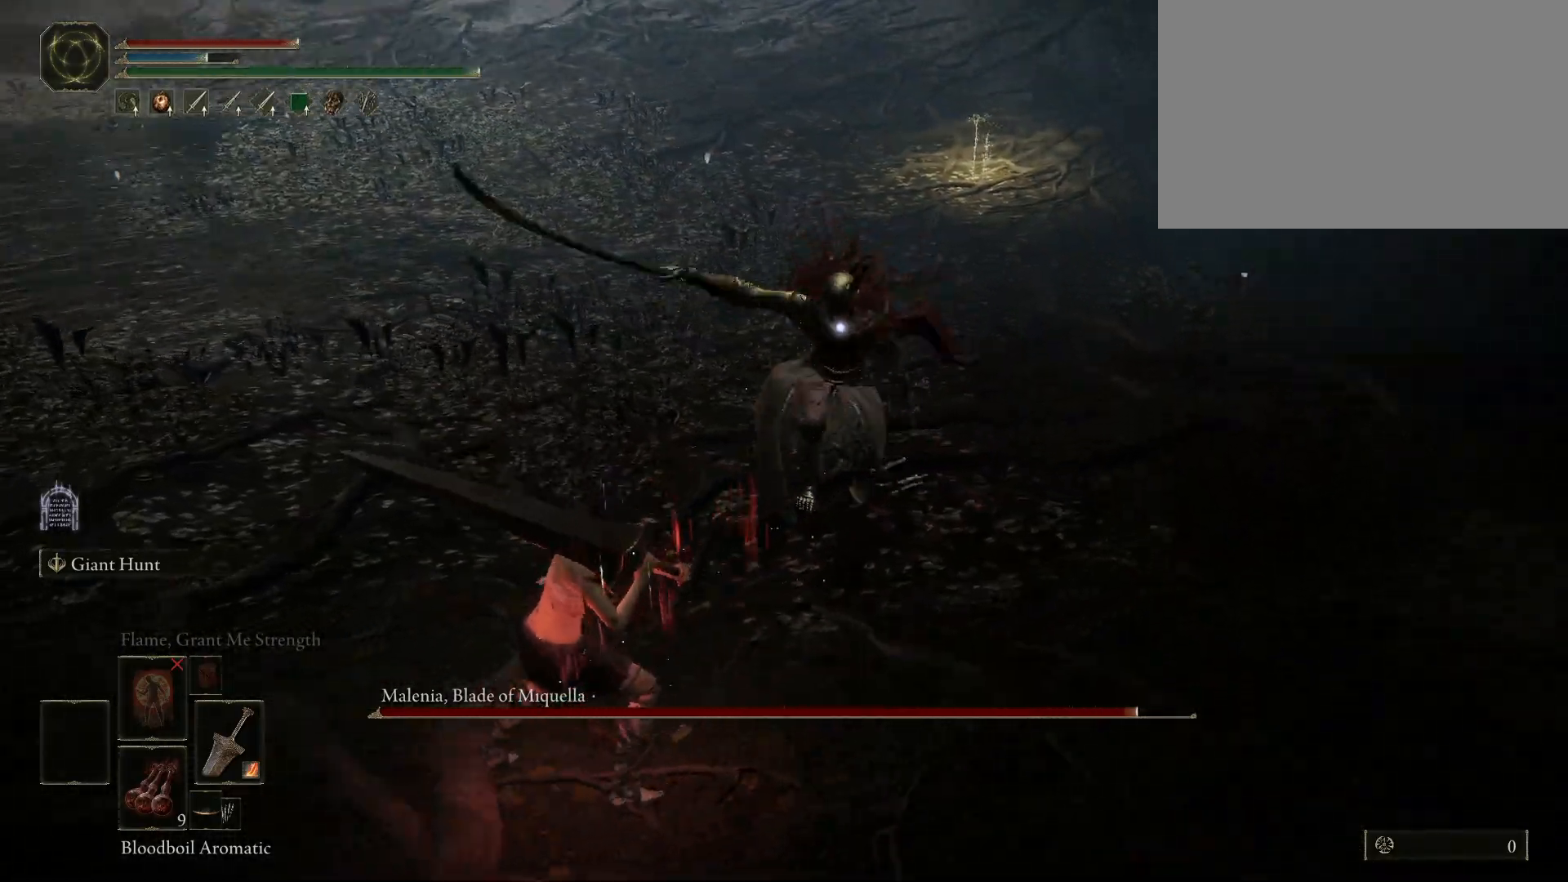
{"keys": ["w"], "mouse": [], "events": [[367, "s", "up"], [500, "w", "down"]]}
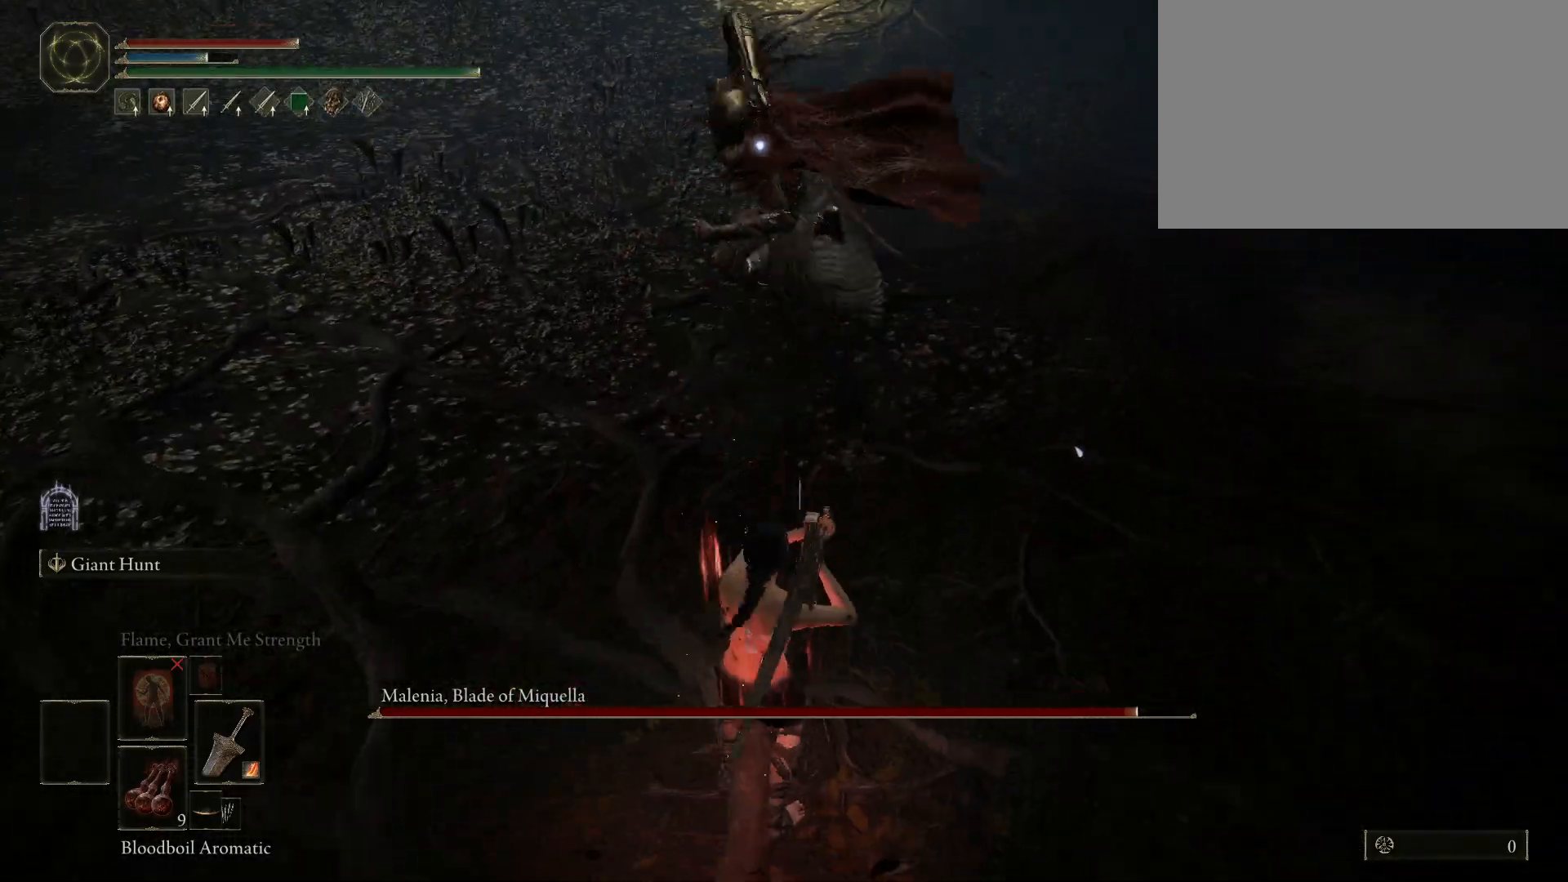
{"keys": [], "mouse": ["left"], "events": [[50, "space", "down"], [133, "space", "up"], [417, "w", "up"], [467, "mouse_left", "down"]]}
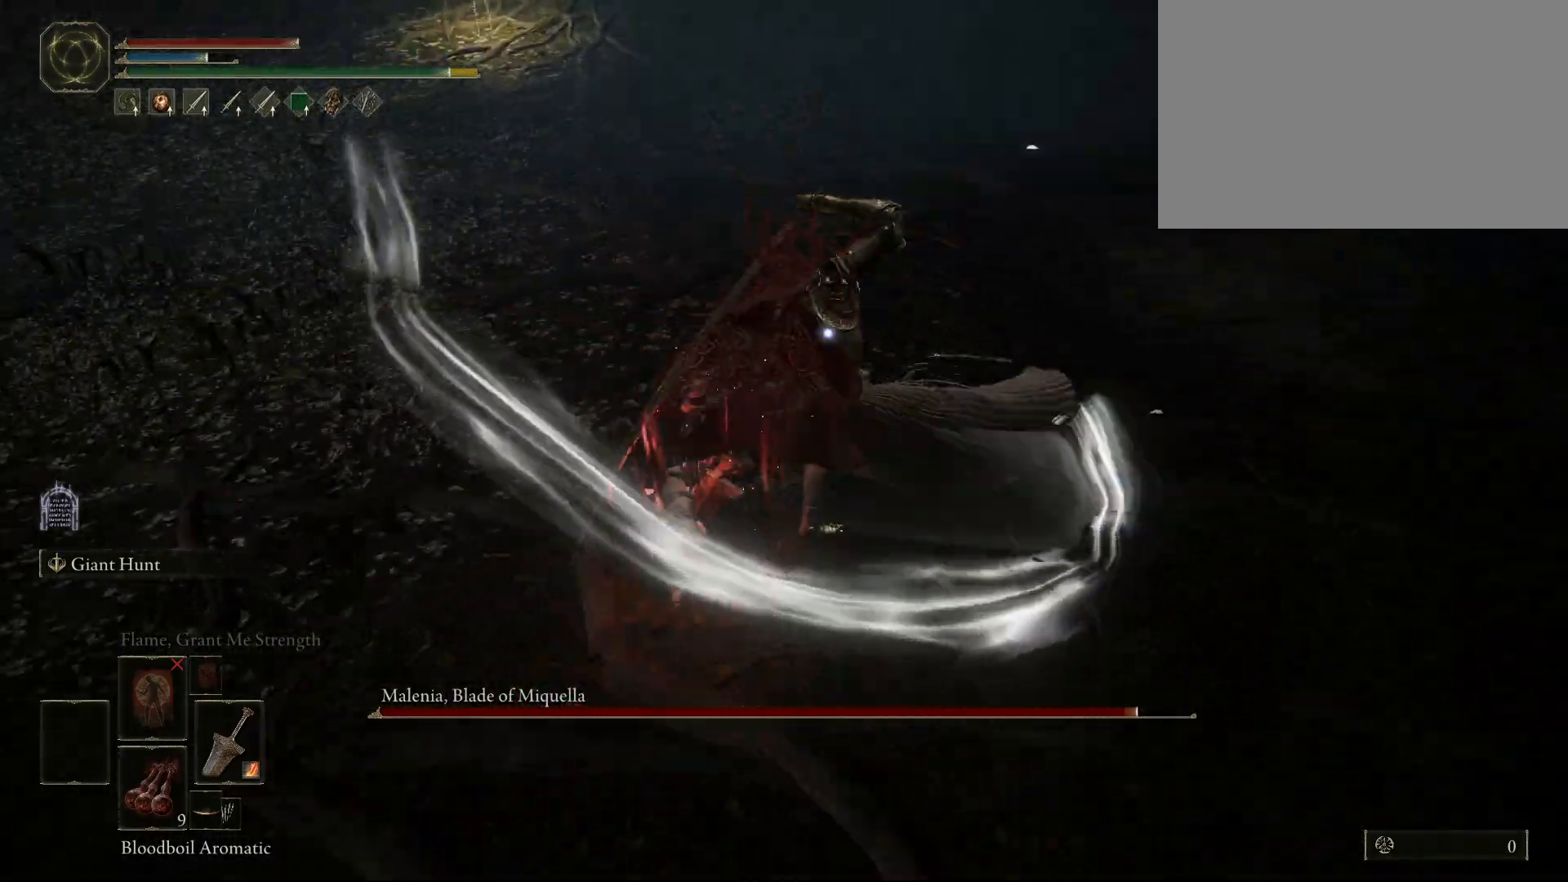
{"keys": [], "mouse": [], "events": [[100, "mouse_left", "up"]]}
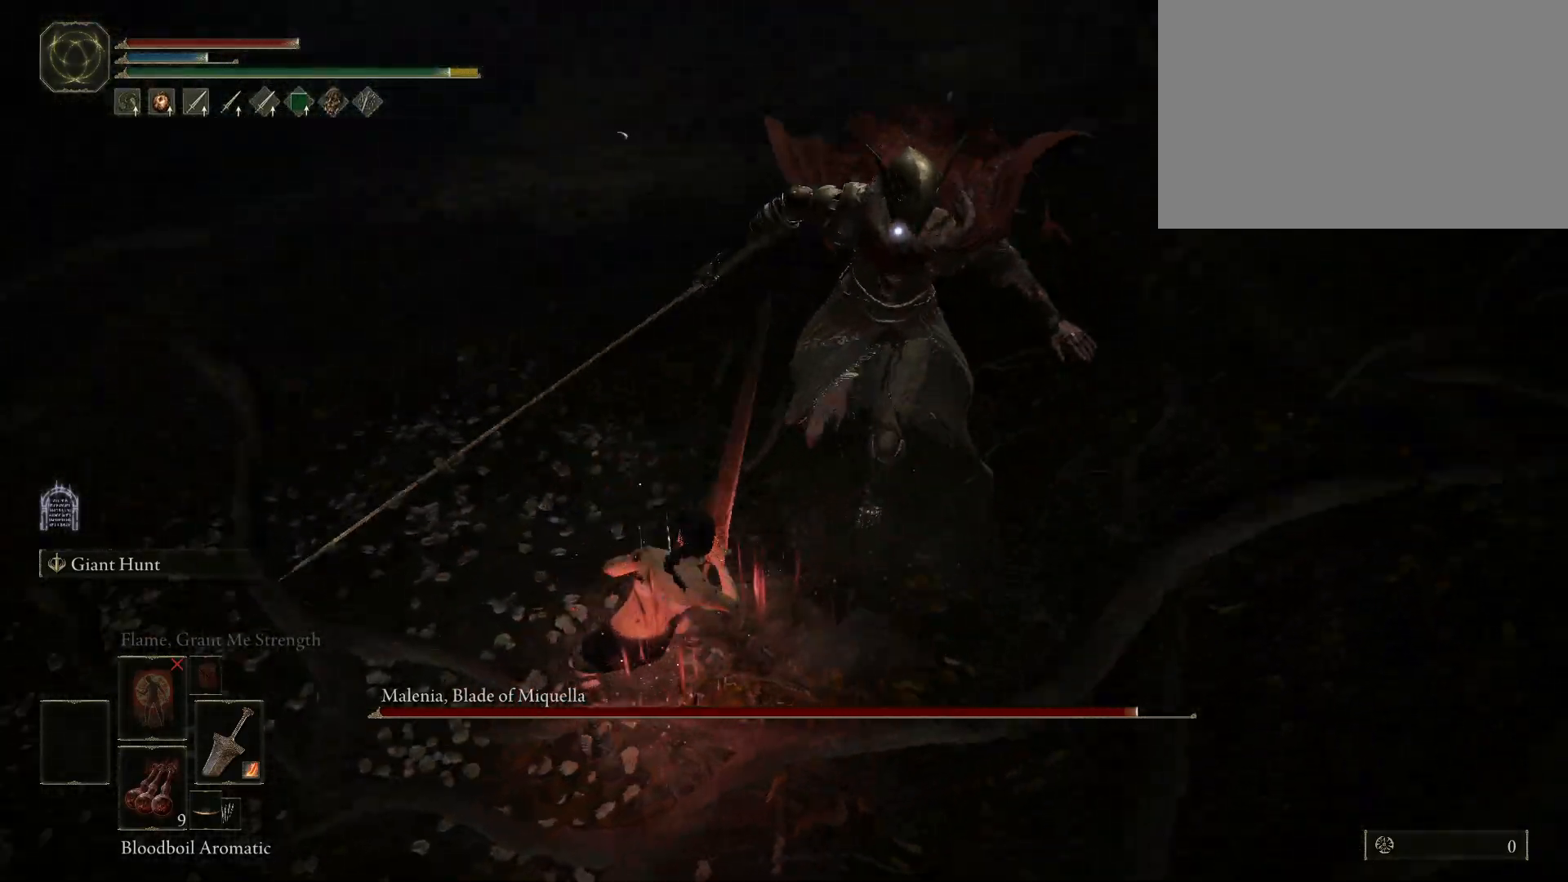
{"keys": ["space", "w"], "mouse": [], "events": [[450, "space", "down"], [450, "w", "down"]]}
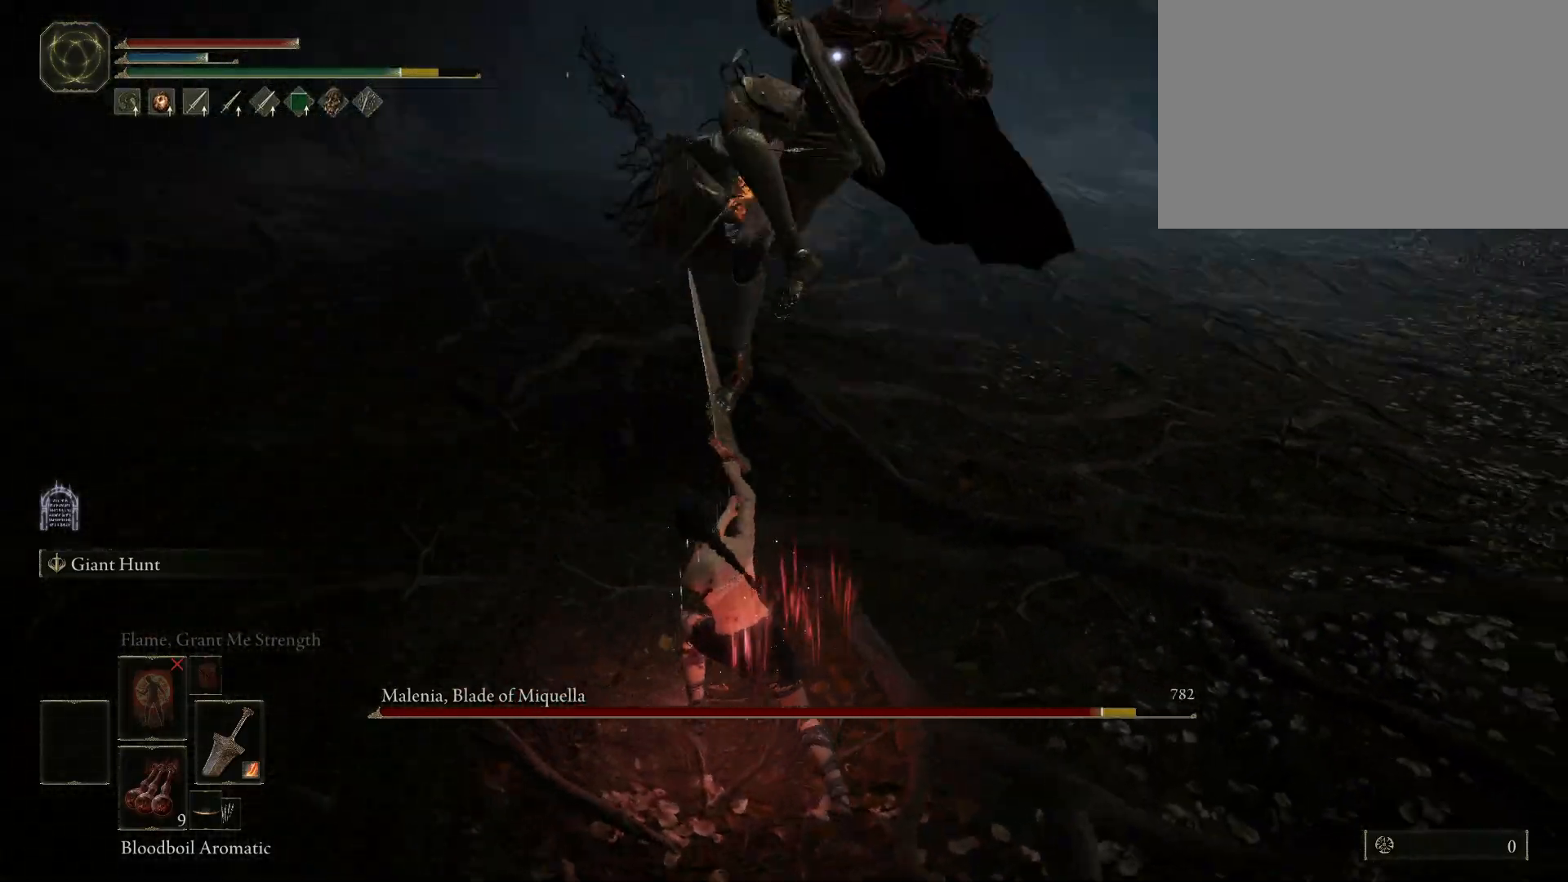
{"keys": ["w"], "mouse": [], "events": [[50, "space", "up"]]}
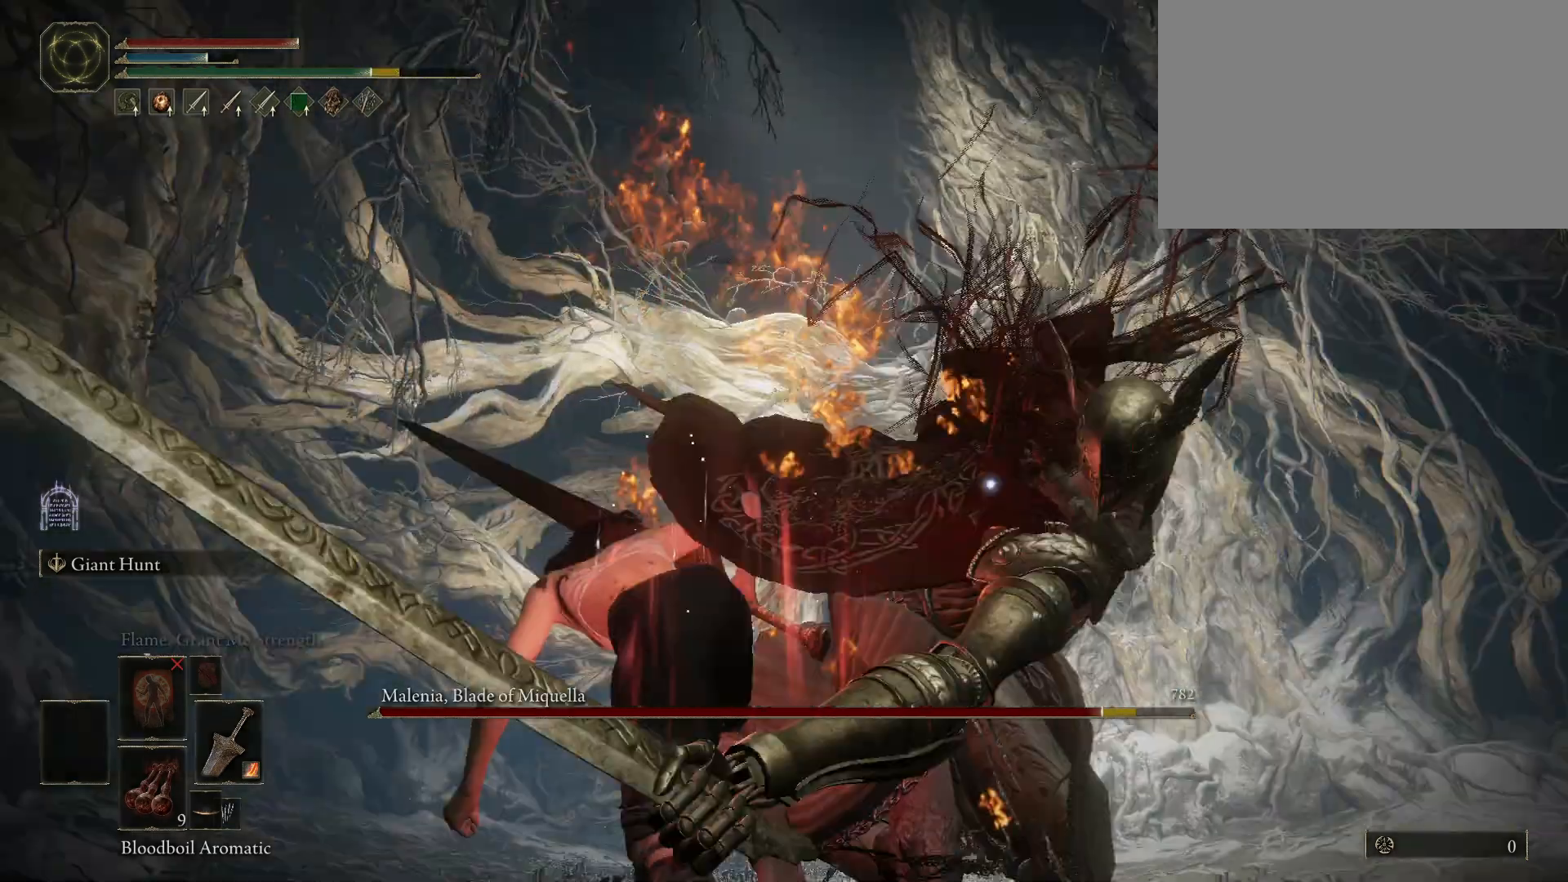
{"keys": ["f", "w"], "mouse": [], "events": [[117, "w", "up"], [383, "w", "down"], [483, "f", "down"]]}
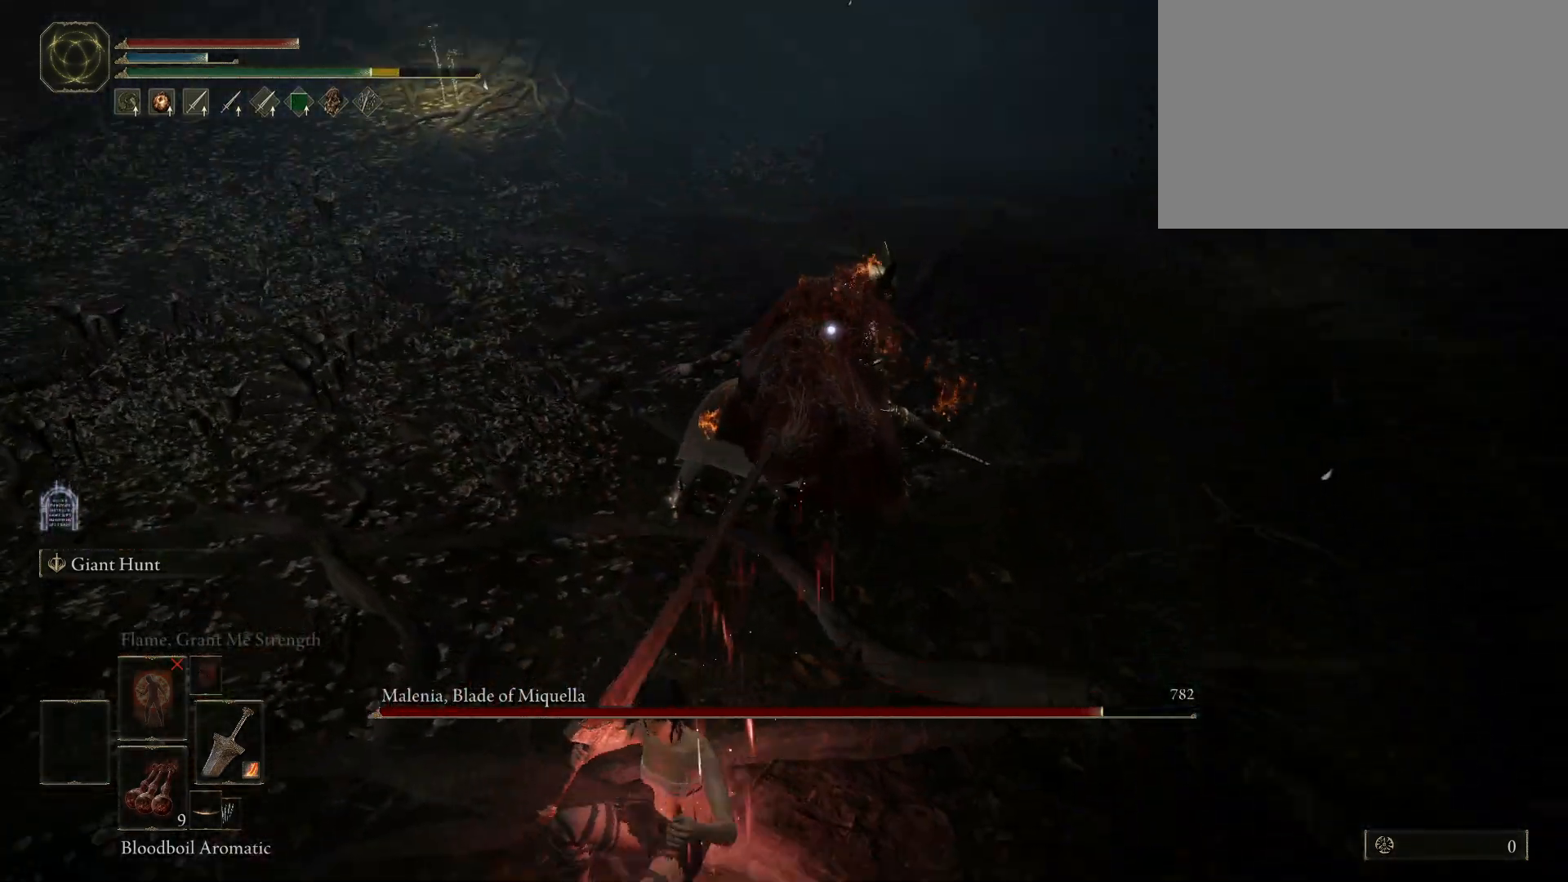
{"keys": ["w"], "mouse": [], "events": [[100, "f", "up"], [183, "mouse_left", "down"], [283, "mouse_left", "up"]]}
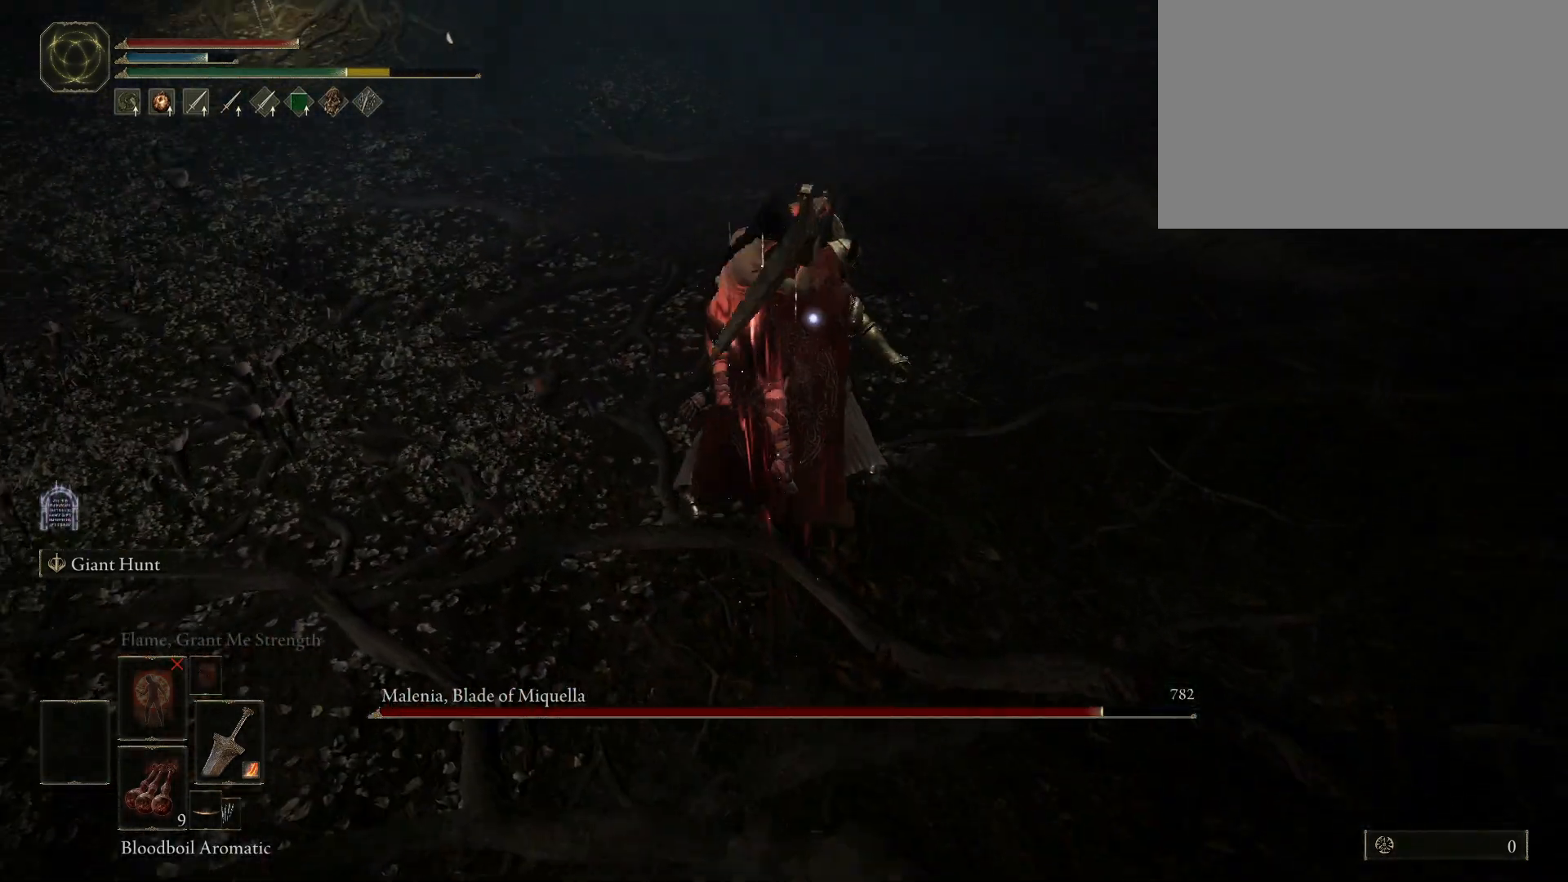
{"keys": [], "mouse": [], "events": [[17, "w", "up"]]}
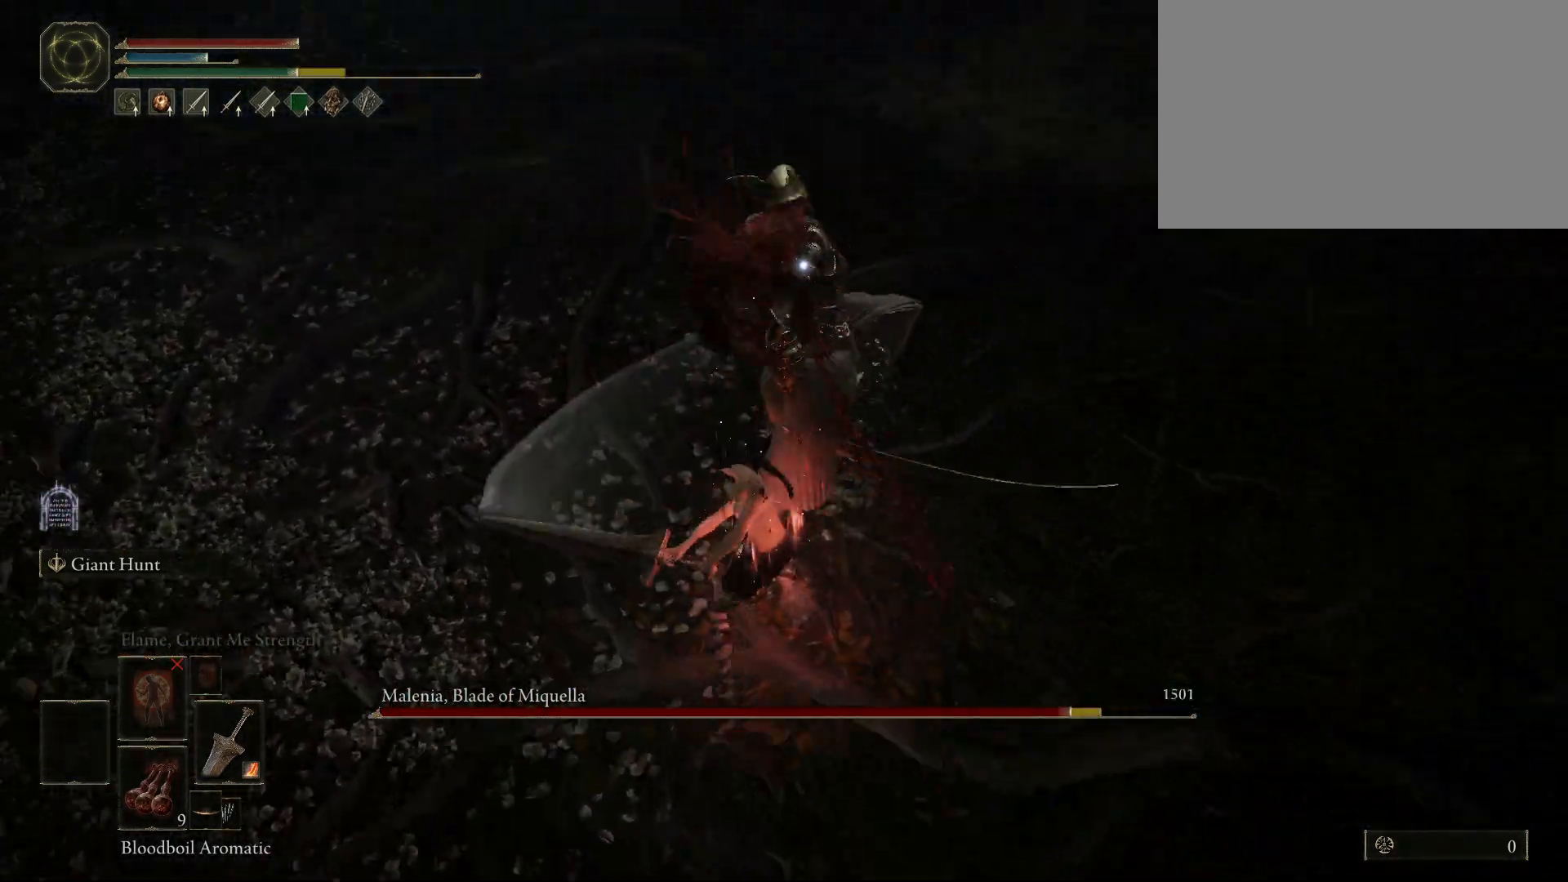
{"keys": [], "mouse": [], "events": []}
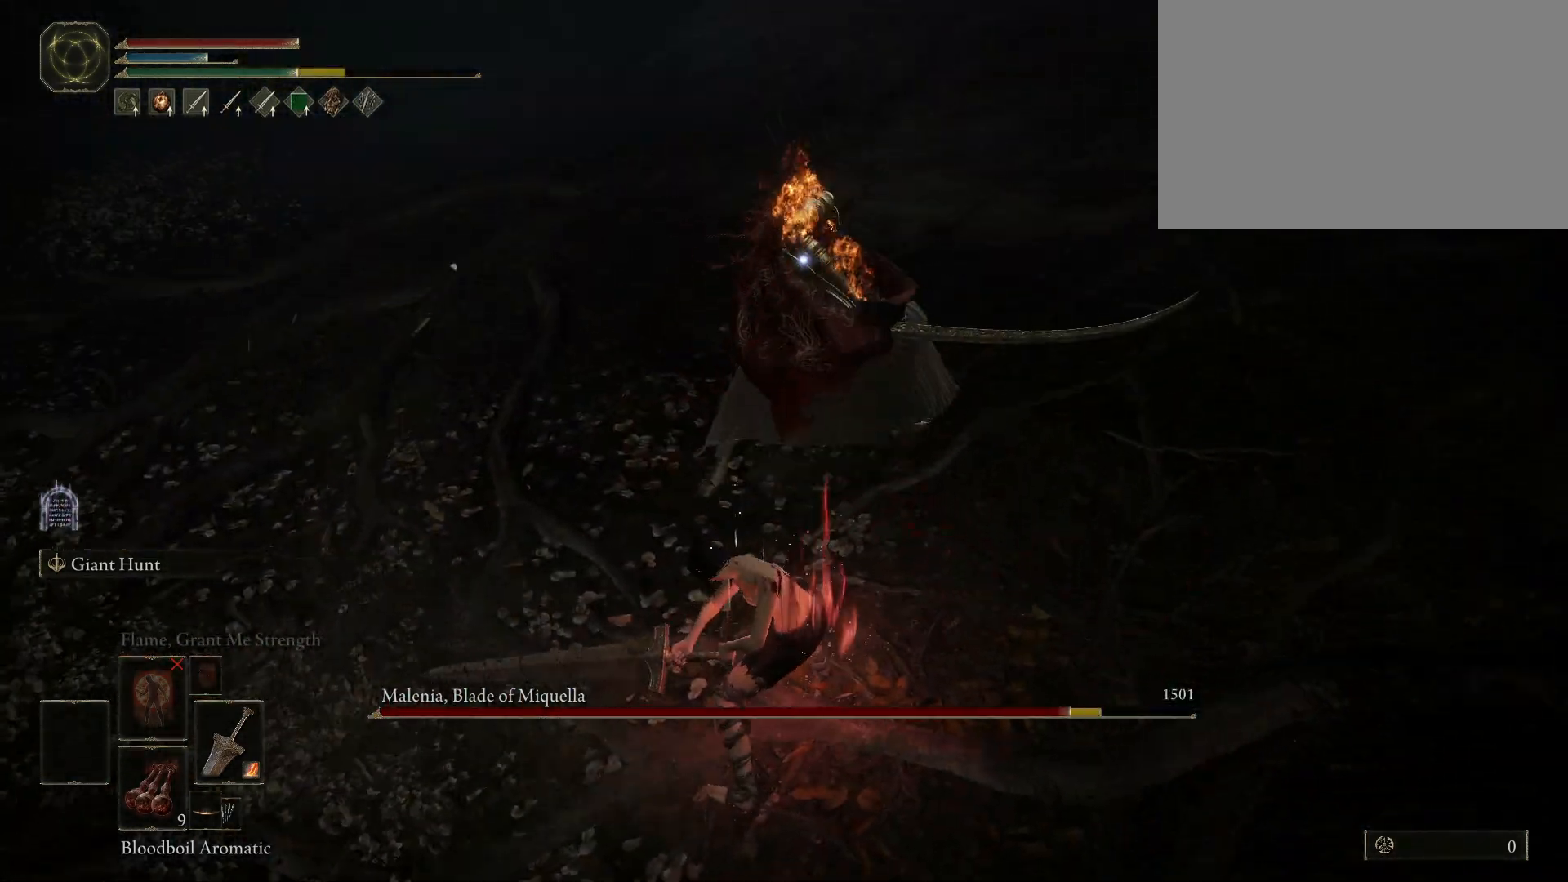
{"keys": ["s"], "mouse": [], "events": [[233, "s", "down"]]}
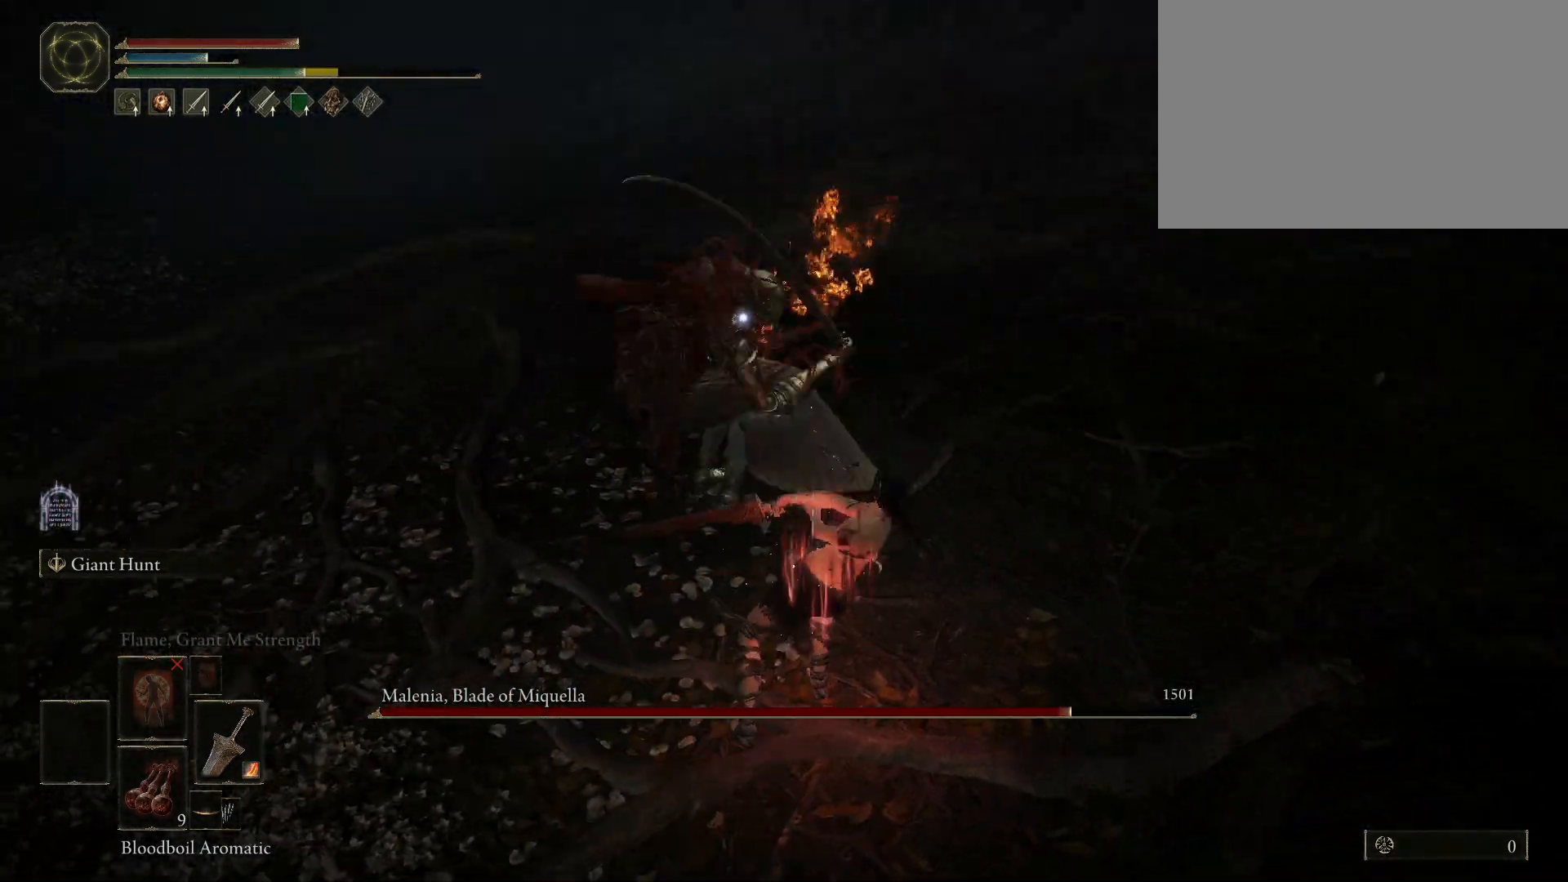
{"keys": ["s"], "mouse": [], "events": []}
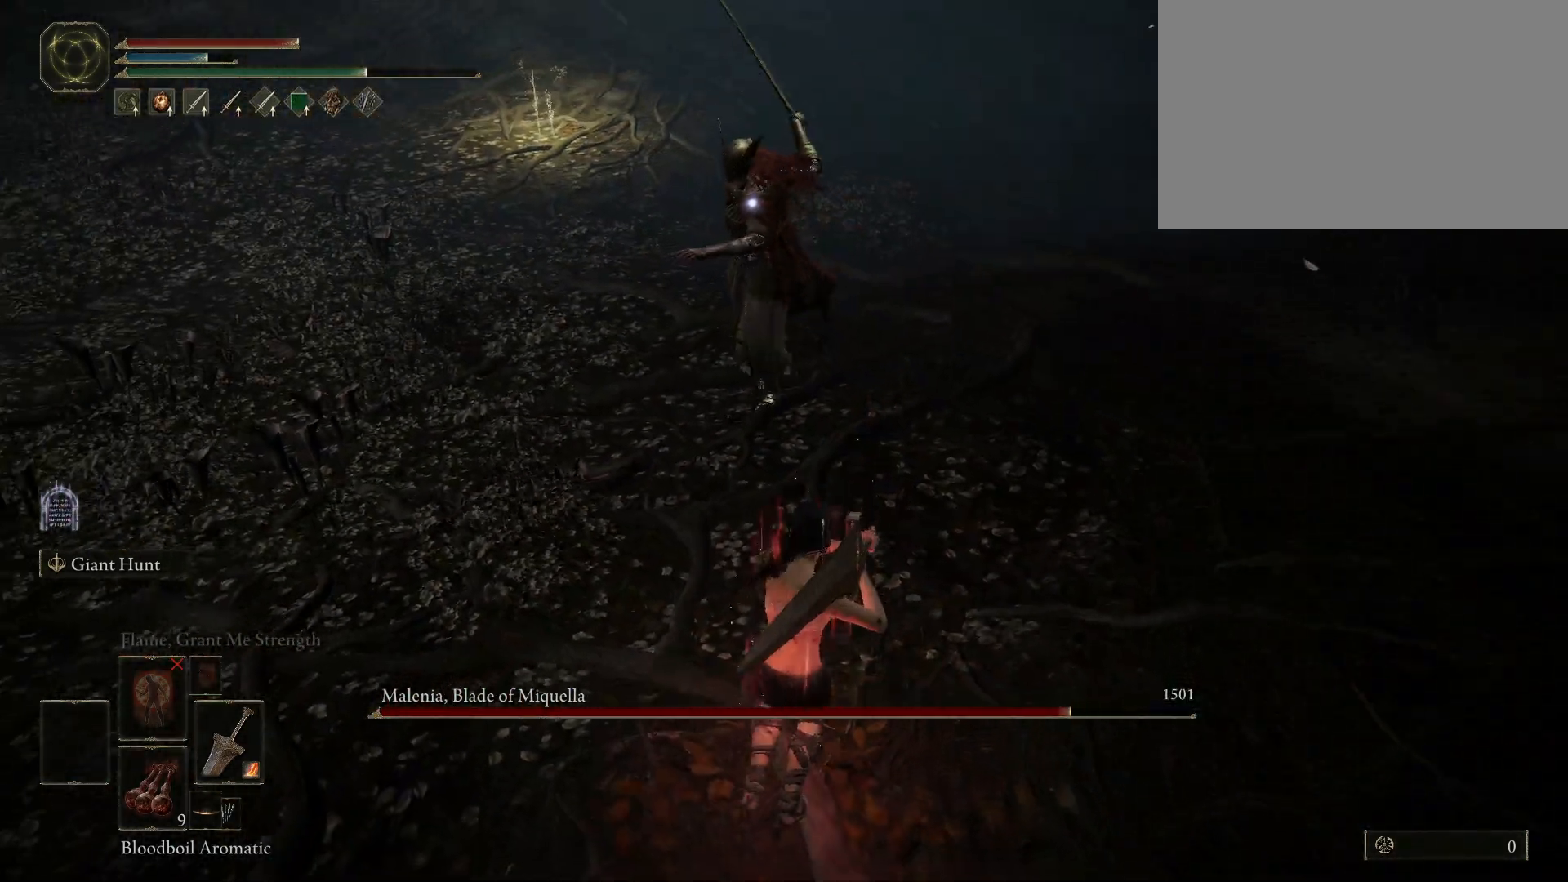
{"keys": ["s"], "mouse": [], "events": []}
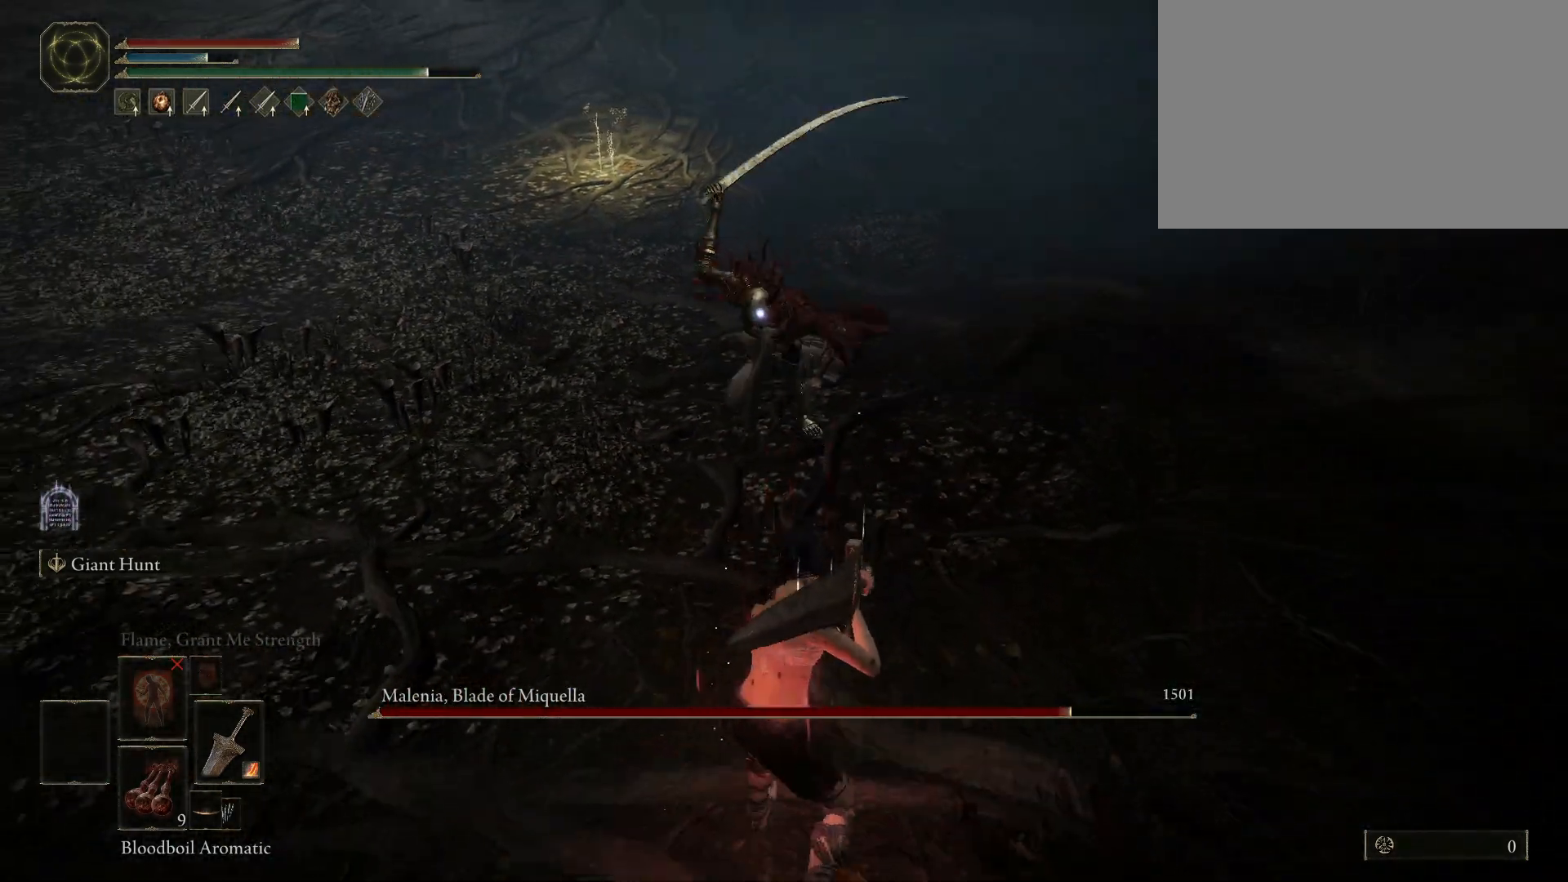
{"keys": ["a"], "mouse": [], "events": [[200, "a", "down"], [467, "s", "up"]]}
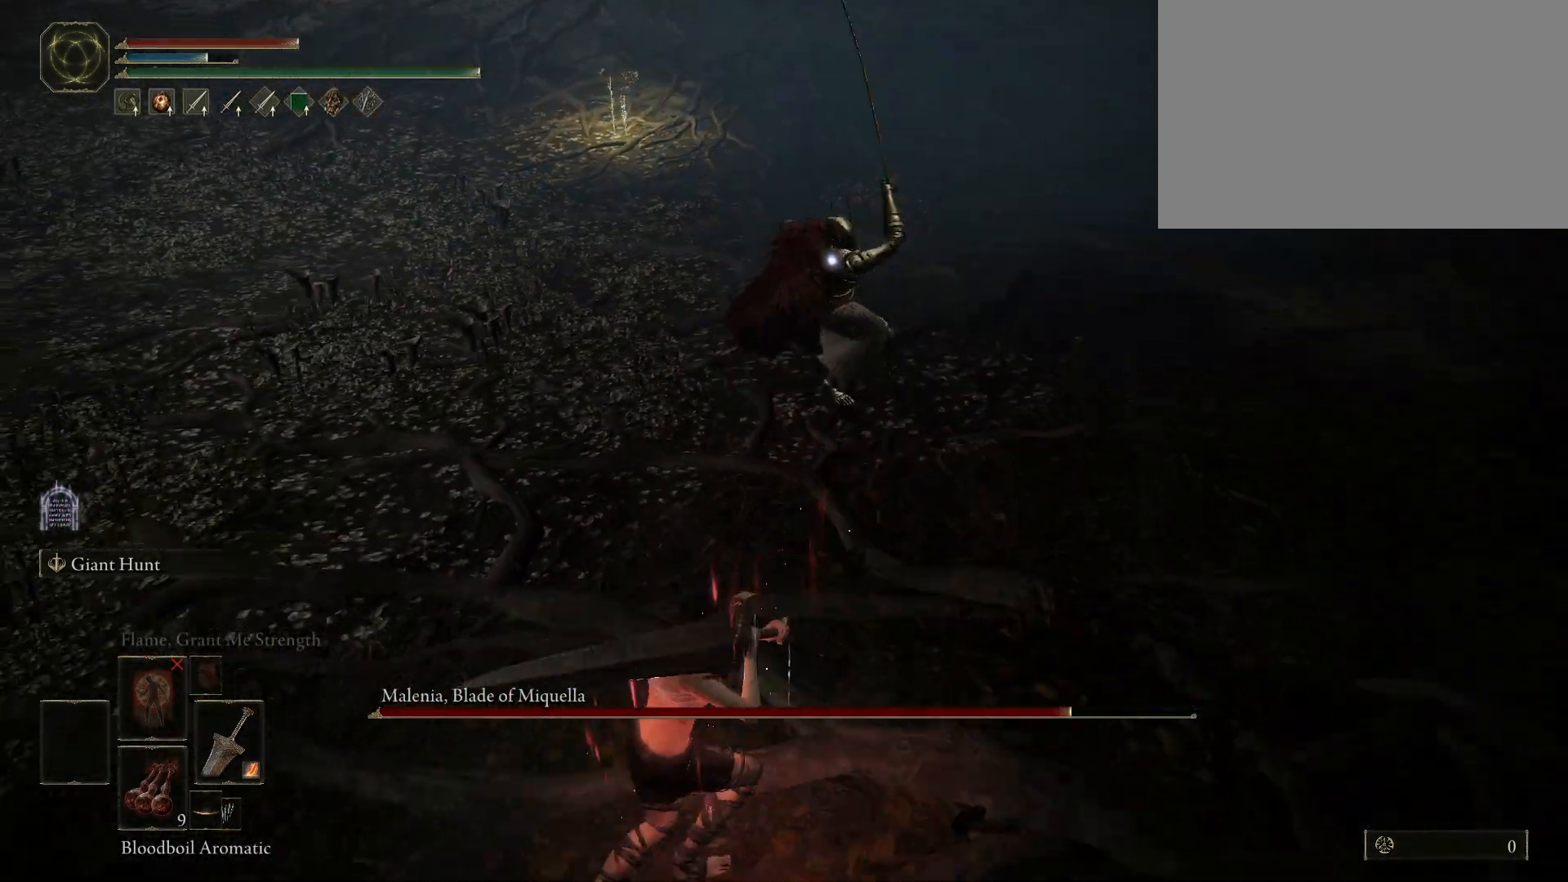
{"keys": ["a", "s"], "mouse": [], "events": [[400, "s", "down"]]}
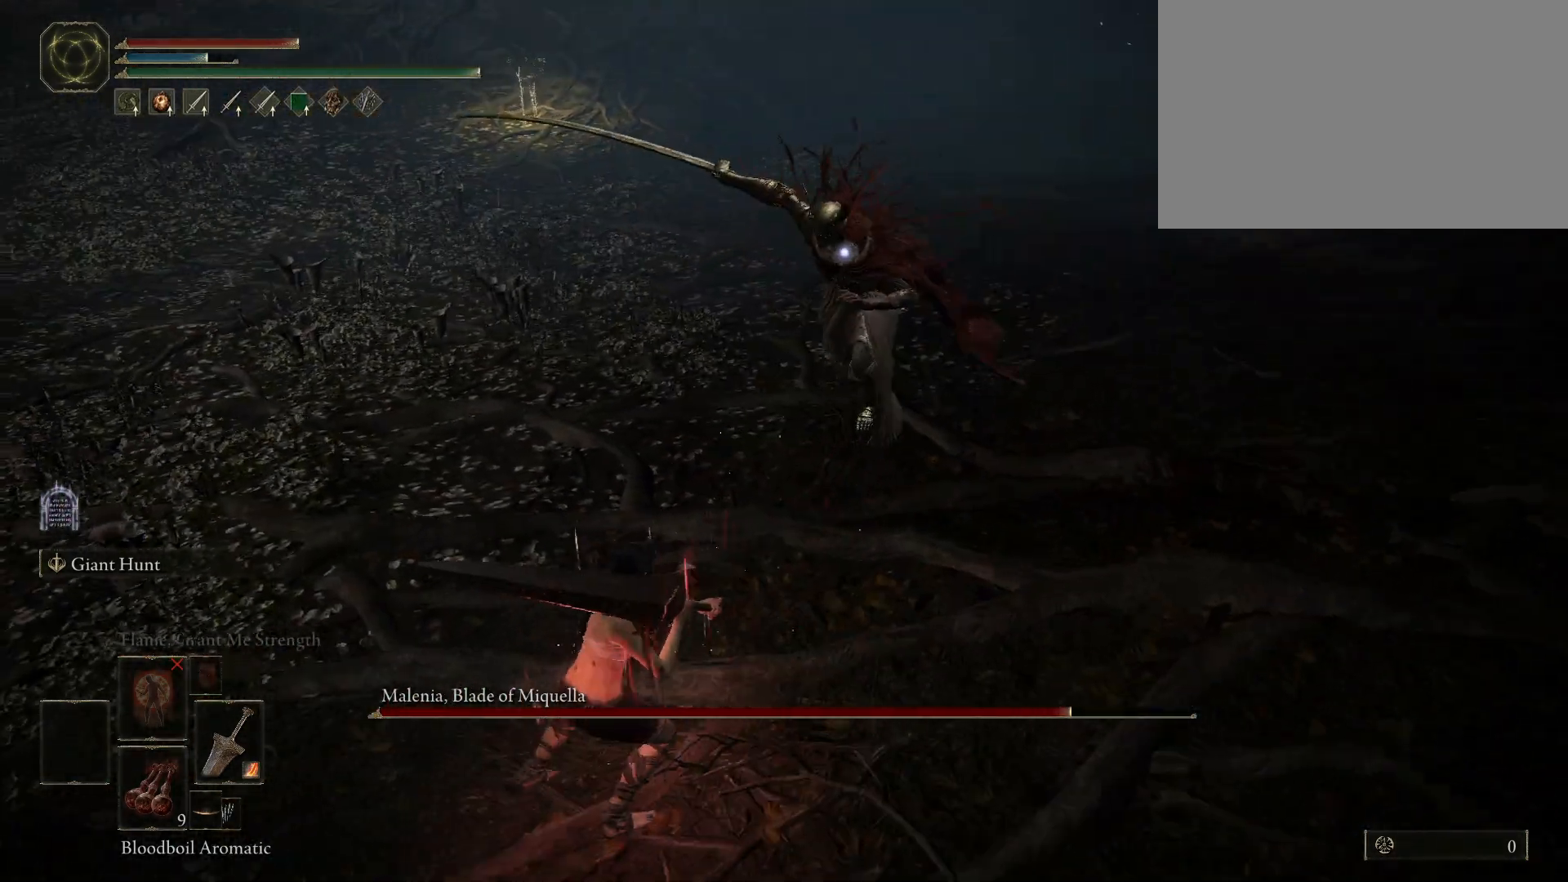
{"keys": [], "mouse": [], "events": [[50, "a", "up"], [500, "s", "up"]]}
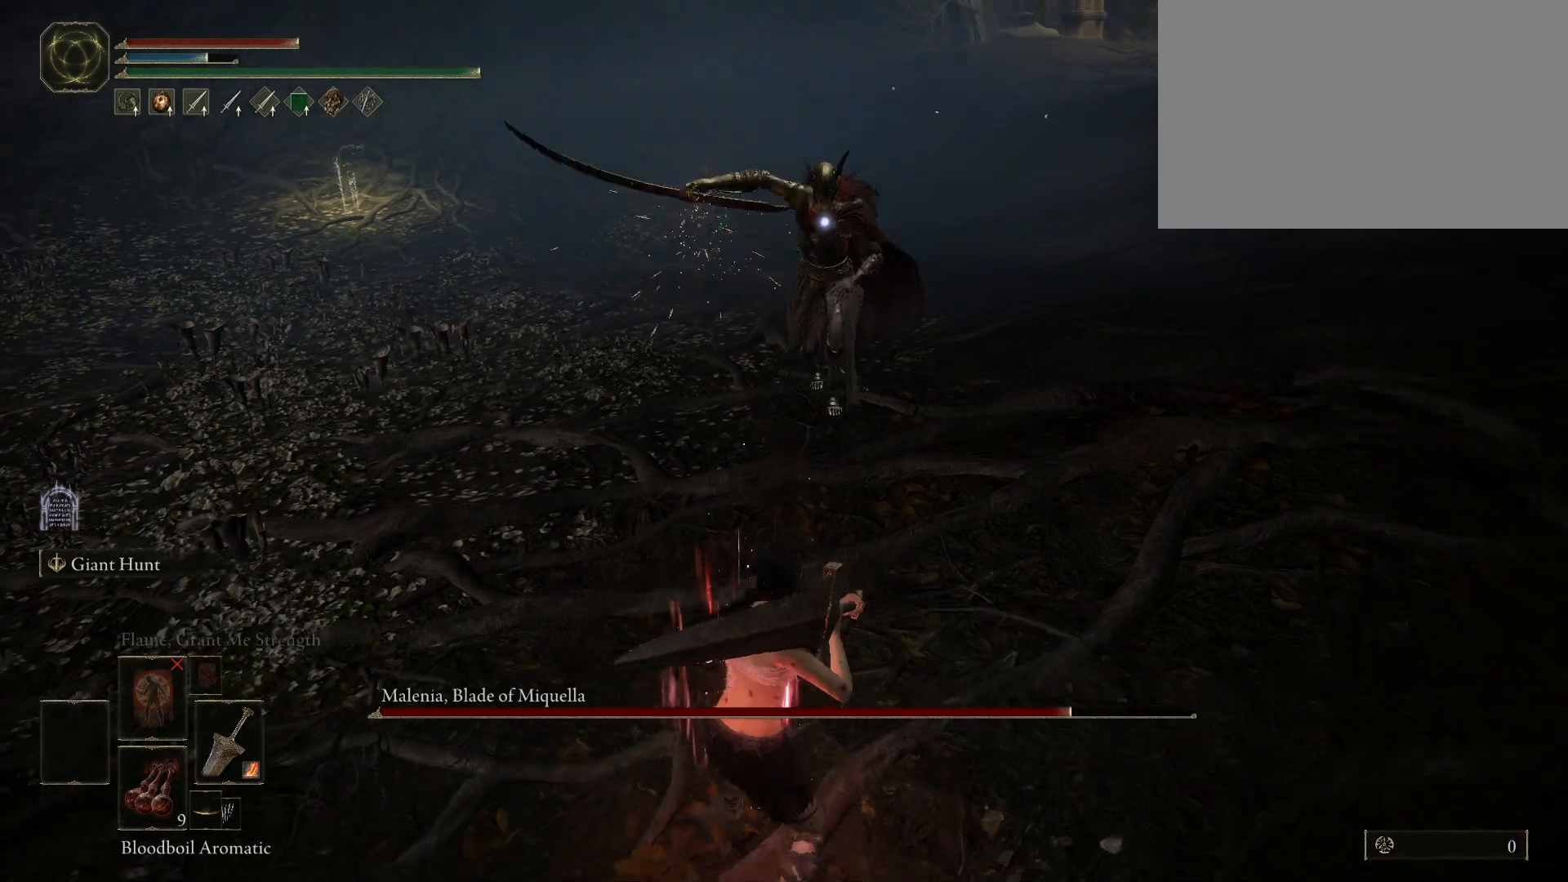
{"keys": ["a"], "mouse": [], "events": [[50, "a", "down"], [100, "space", "down"], [100, "w", "down"], [233, "space", "up"], [383, "w", "up"]]}
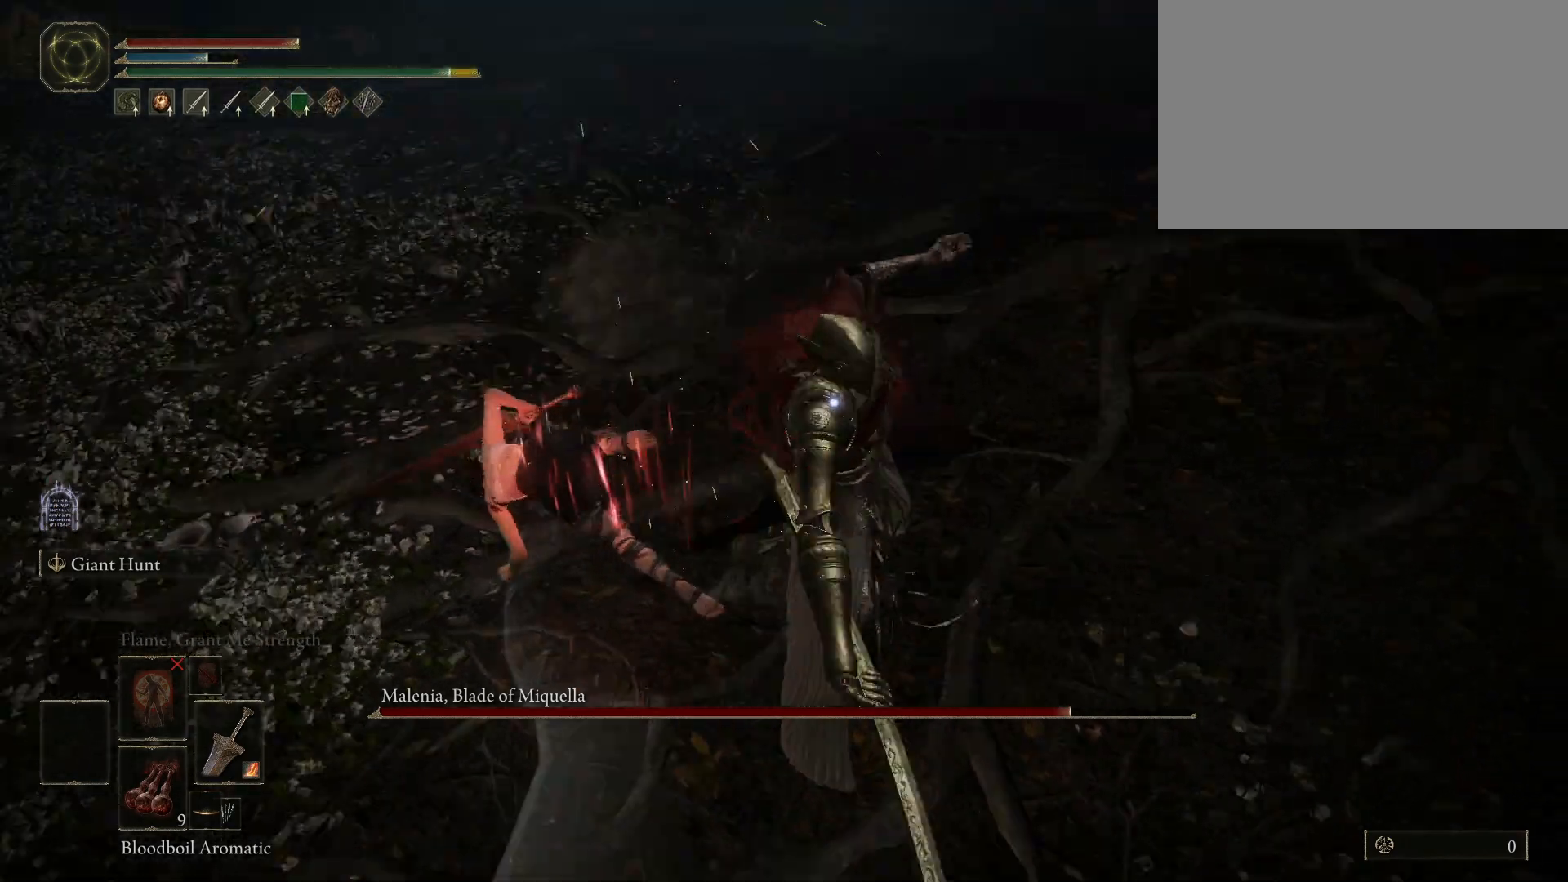
{"keys": ["s"], "mouse": [], "events": [[150, "s", "down"], [200, "a", "up"]]}
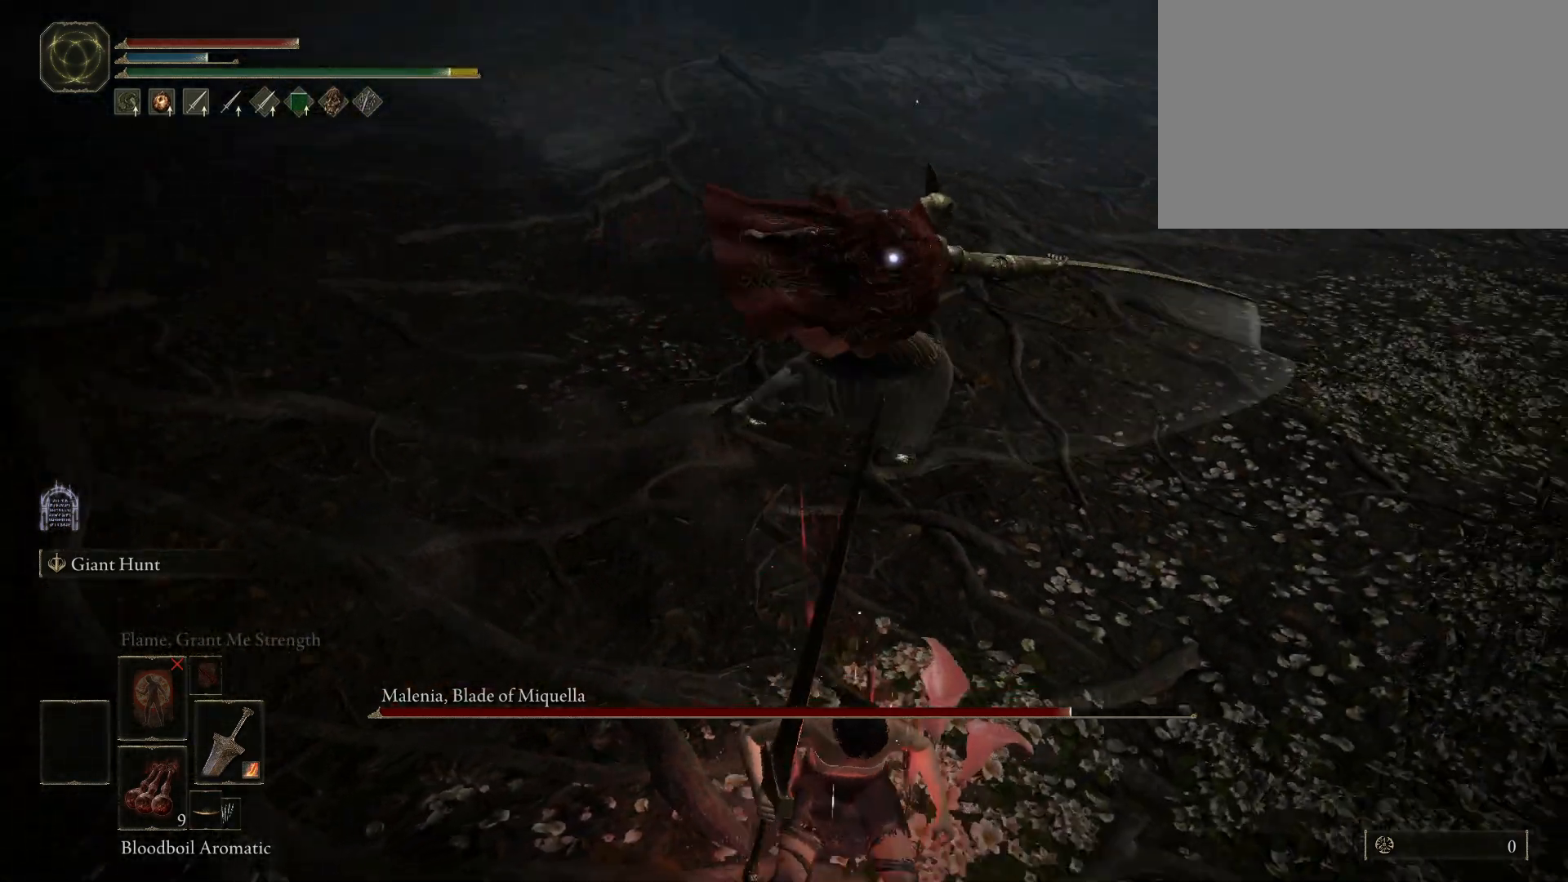
{"keys": ["s", "shift"], "mouse": [], "events": [[217, "shift", "down"]]}